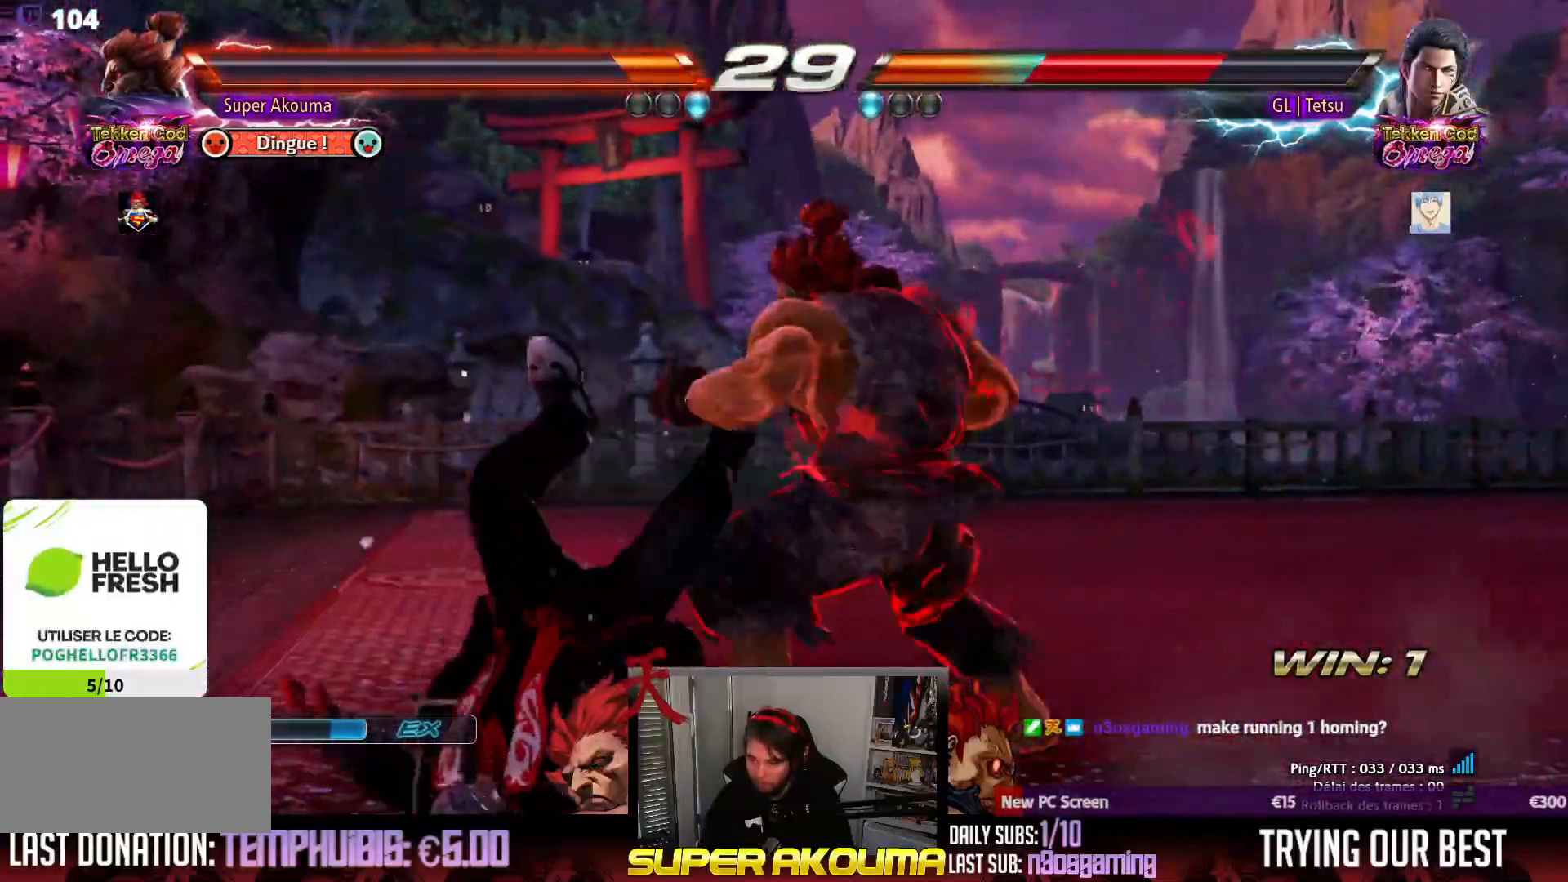
Gameplay with a controller (arcade stick); each line is a JSON object with the inputs held at the frame after it. "events" lists button and stick changes between this image and that frame as [ms after this image, input, new state], when the widget could be followed in between. Not read: L3 R3 other_buttons.
{"buttons": [], "events": [[67, "CIRCLE", "up"], [100, "DPAD_DOWN", "up"], [100, "DPAD_LEFT", "up"]]}
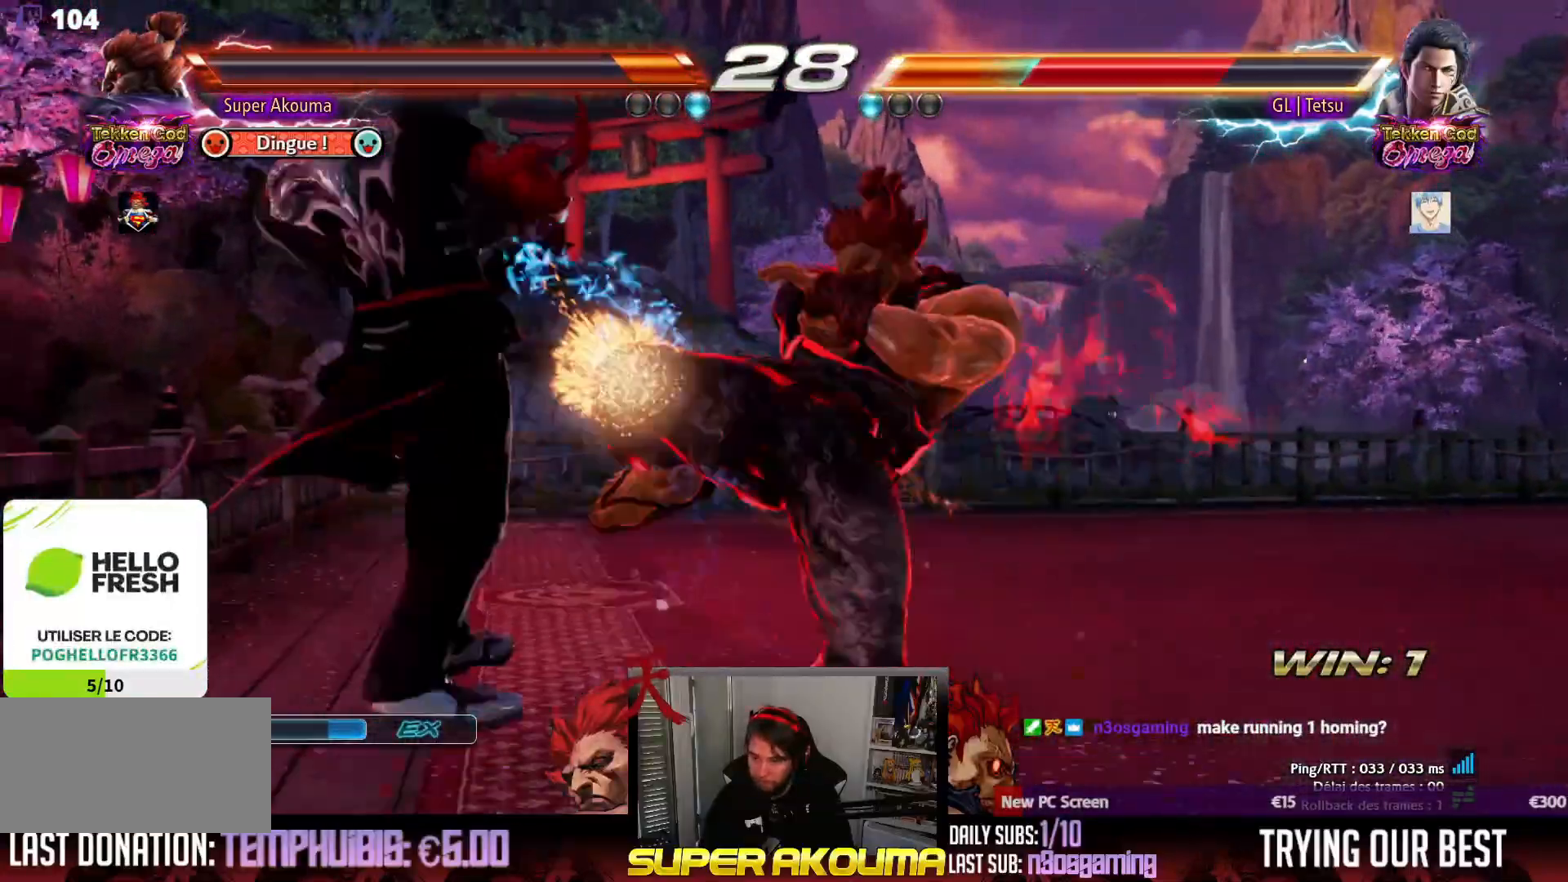
{"buttons": [], "events": [[33, "CIRCLE", "down"], [33, "CROSS", "down"], [150, "CIRCLE", "up"], [150, "CROSS", "up"]]}
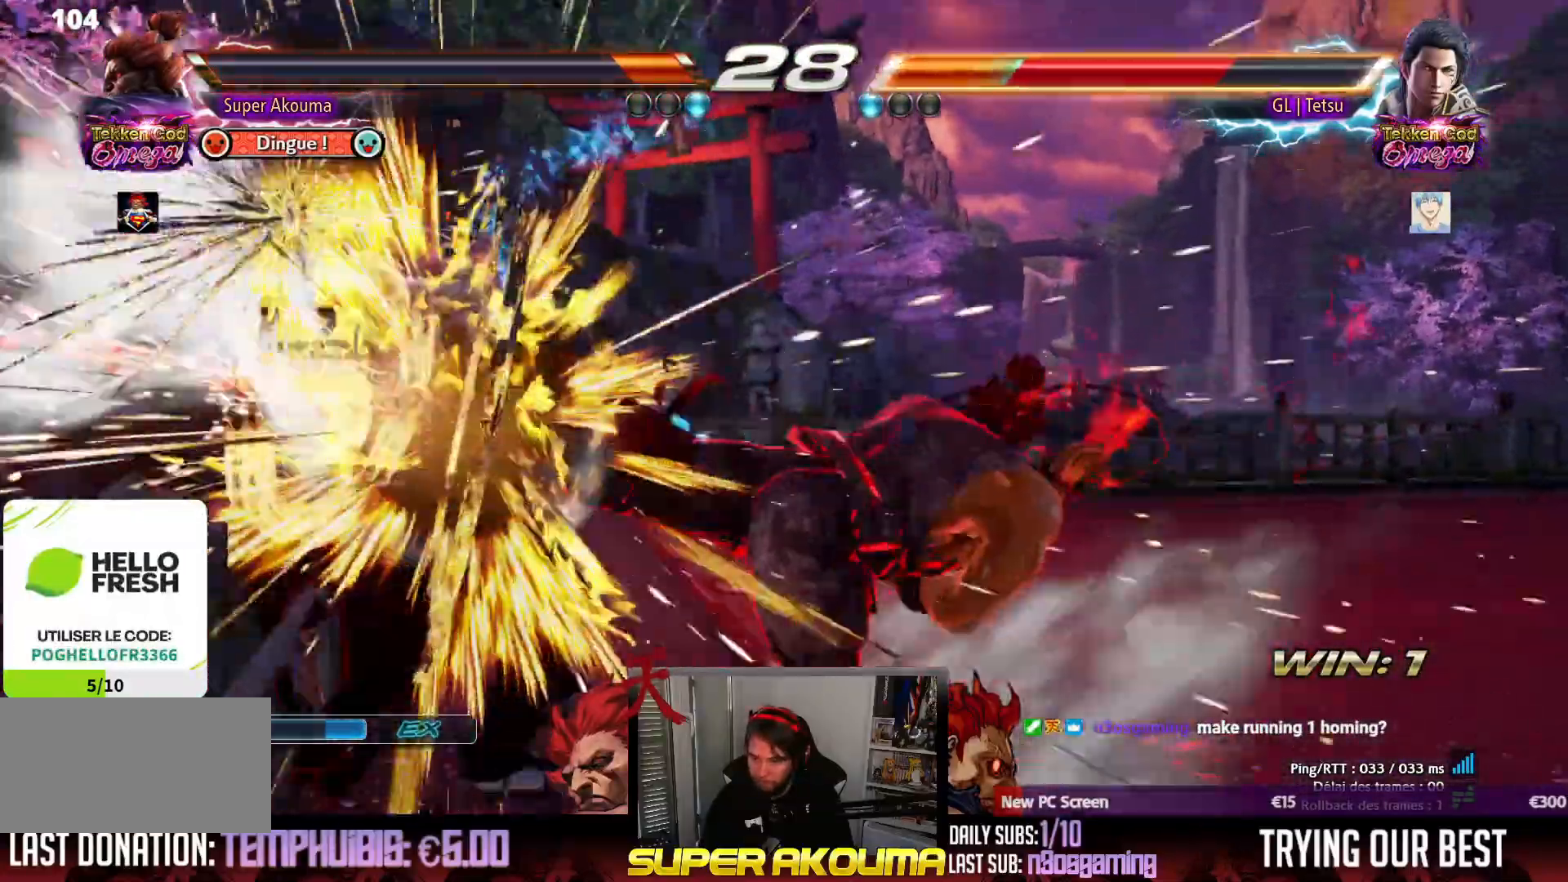
{"buttons": ["SQUARE", "DPAD_DOWN"], "events": [[267, "DPAD_DOWN", "down"], [400, "SQUARE", "down"]]}
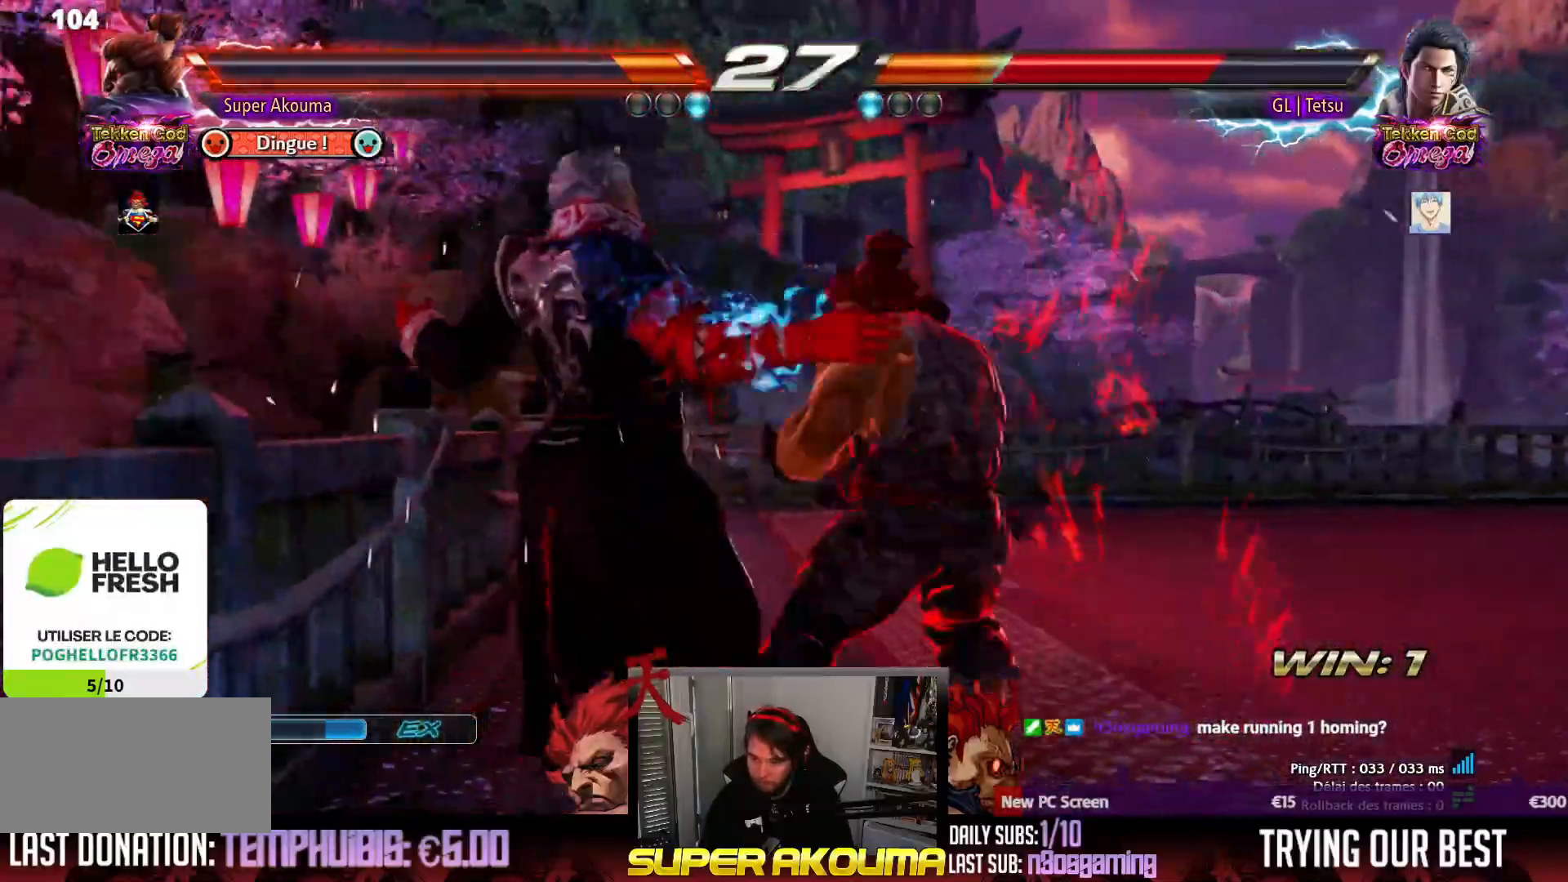
{"buttons": ["DPAD_DOWN", "DPAD_LEFT"], "events": [[67, "TRIANGLE", "down"], [100, "DPAD_LEFT", "down"], [100, "SQUARE", "up"], [200, "TRIANGLE", "up"], [267, "DPAD_LEFT", "up"], [317, "DPAD_LEFT", "down"], [450, "DPAD_LEFT", "up"], [450, "TRIANGLE", "down"], [467, "DPAD_LEFT", "down"], [500, "TRIANGLE", "up"]]}
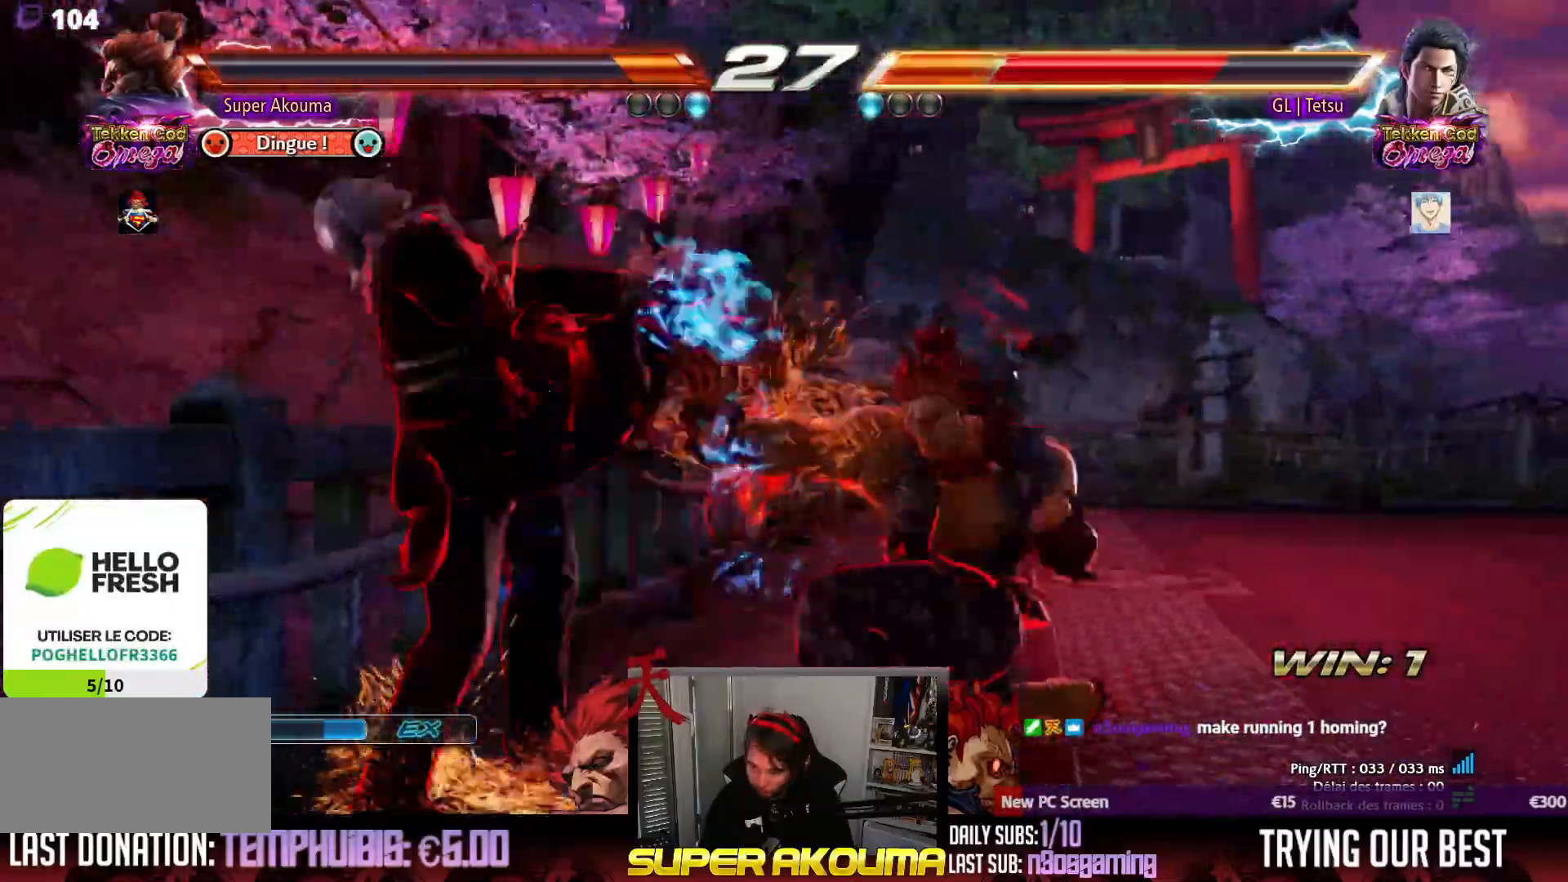
{"buttons": [], "events": [[83, "DPAD_DOWN", "up"], [83, "TRIANGLE", "down"], [150, "DPAD_LEFT", "up"], [150, "TRIANGLE", "up"]]}
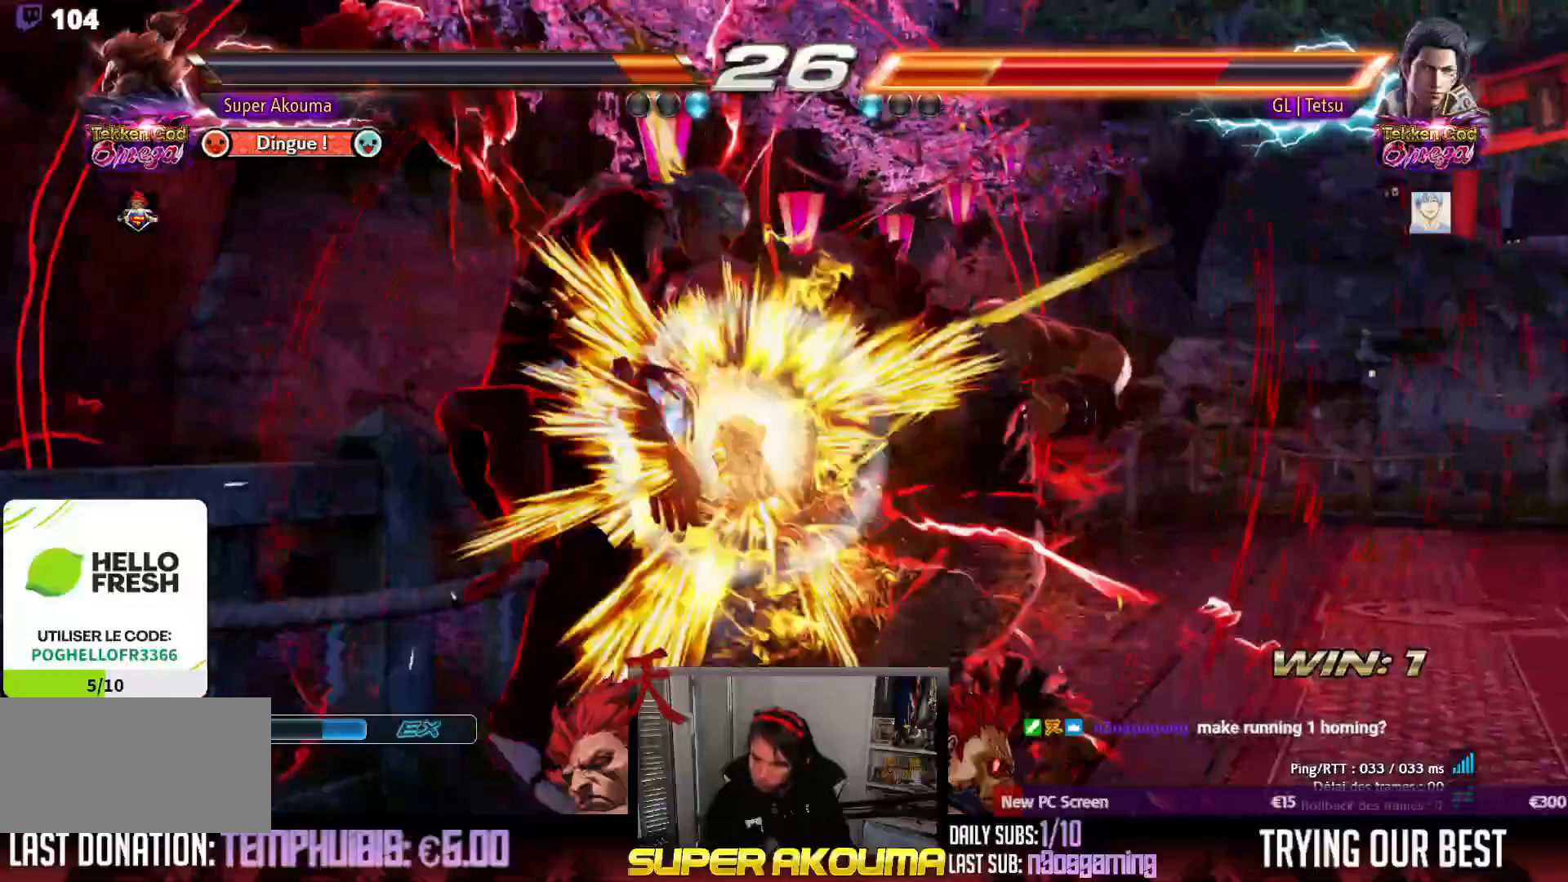
{"buttons": [], "events": []}
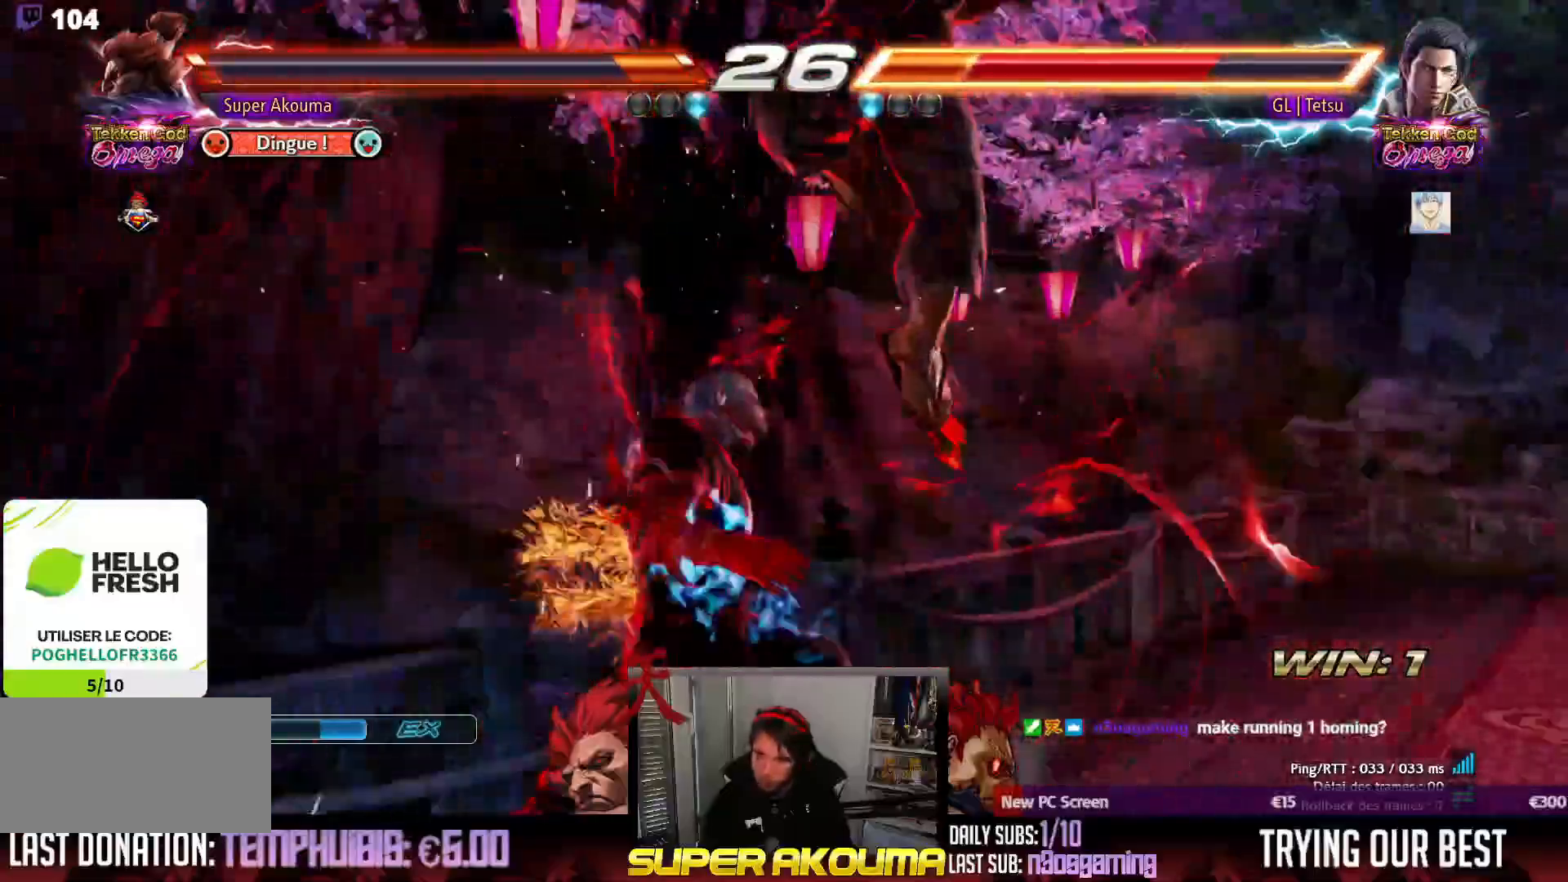
{"buttons": ["DPAD_UP", "DPAD_LEFT"], "events": [[400, "DPAD_LEFT", "down"], [450, "DPAD_UP", "down"]]}
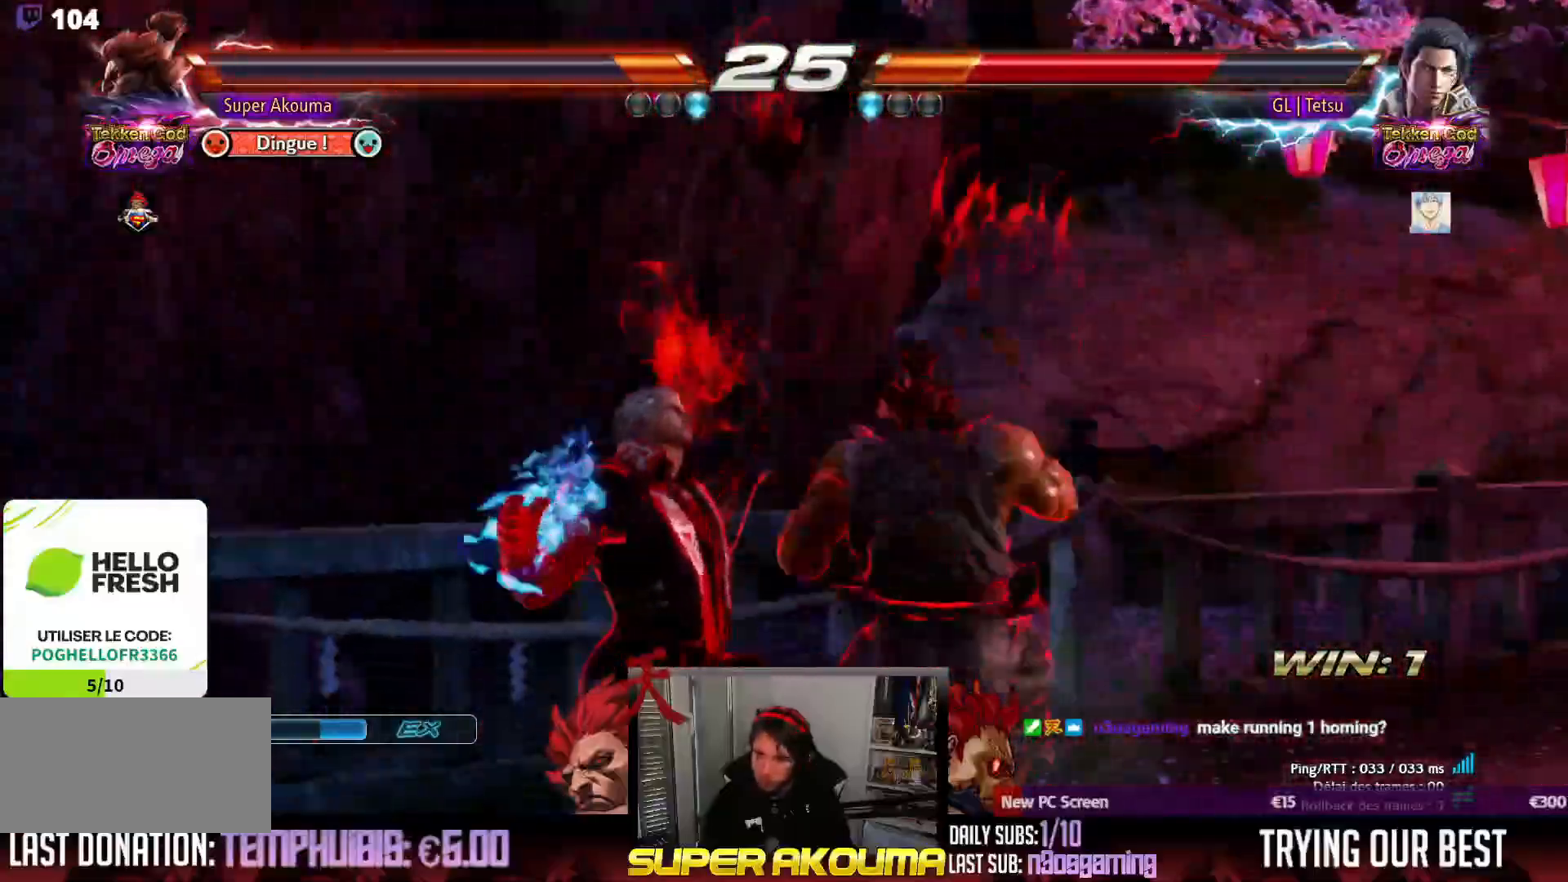
{"buttons": ["DPAD_RIGHT"], "events": [[317, "DPAD_LEFT", "up"], [333, "DPAD_UP", "up"], [417, "DPAD_DOWN", "down"], [450, "DPAD_RIGHT", "down"], [483, "DPAD_DOWN", "up"]]}
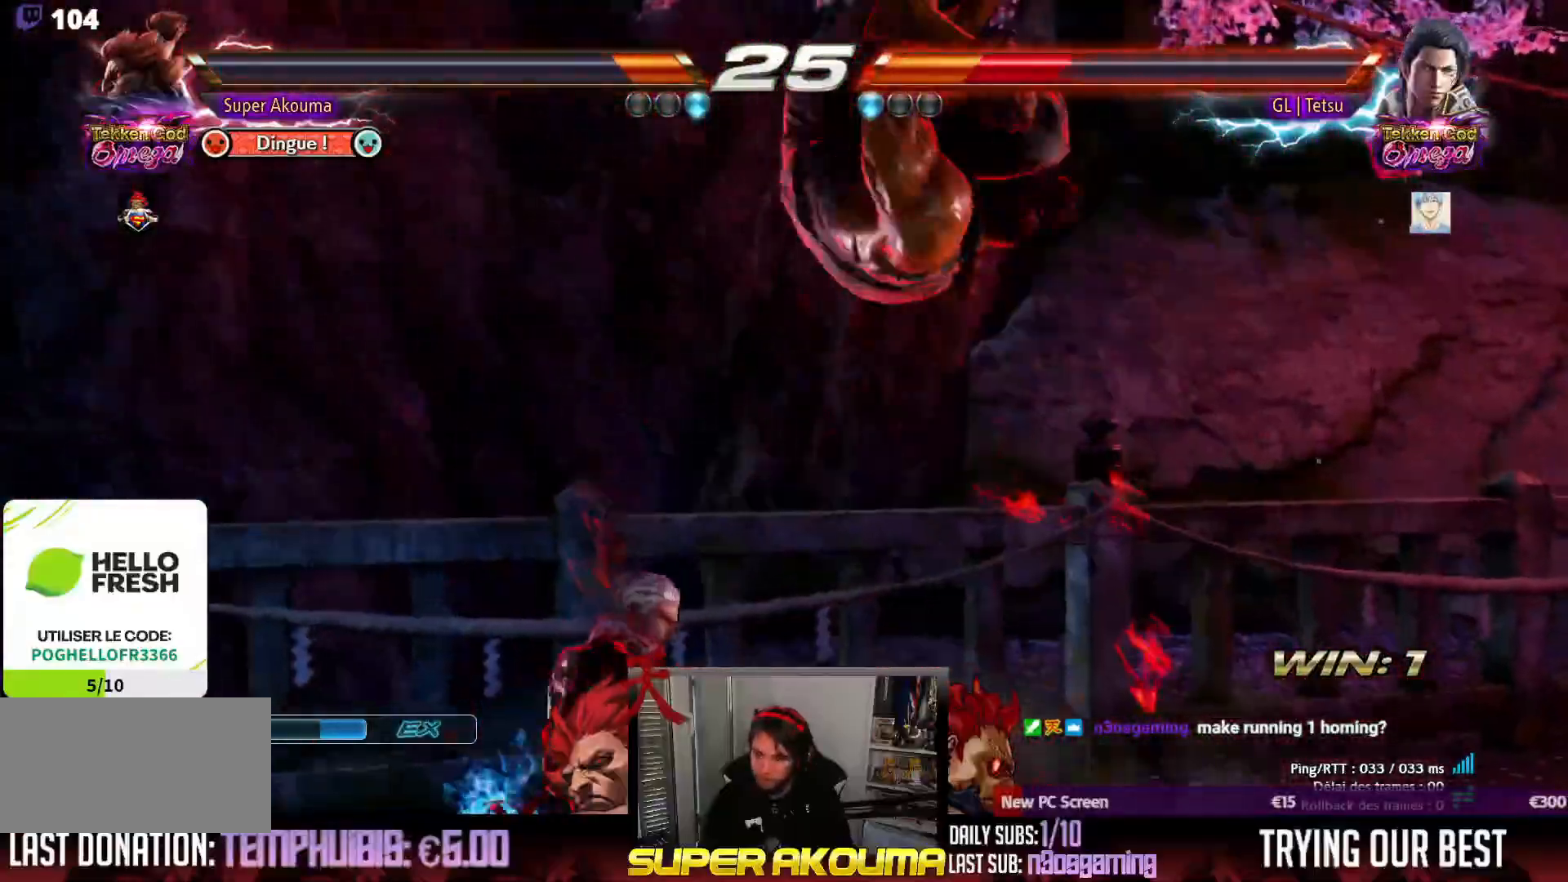
{"buttons": [], "events": [[67, "CIRCLE", "down"], [150, "CIRCLE", "up"], [150, "DPAD_RIGHT", "up"], [233, "SQUARE", "down"], [283, "SQUARE", "up"], [367, "SQUARE", "down"], [500, "SQUARE", "up"]]}
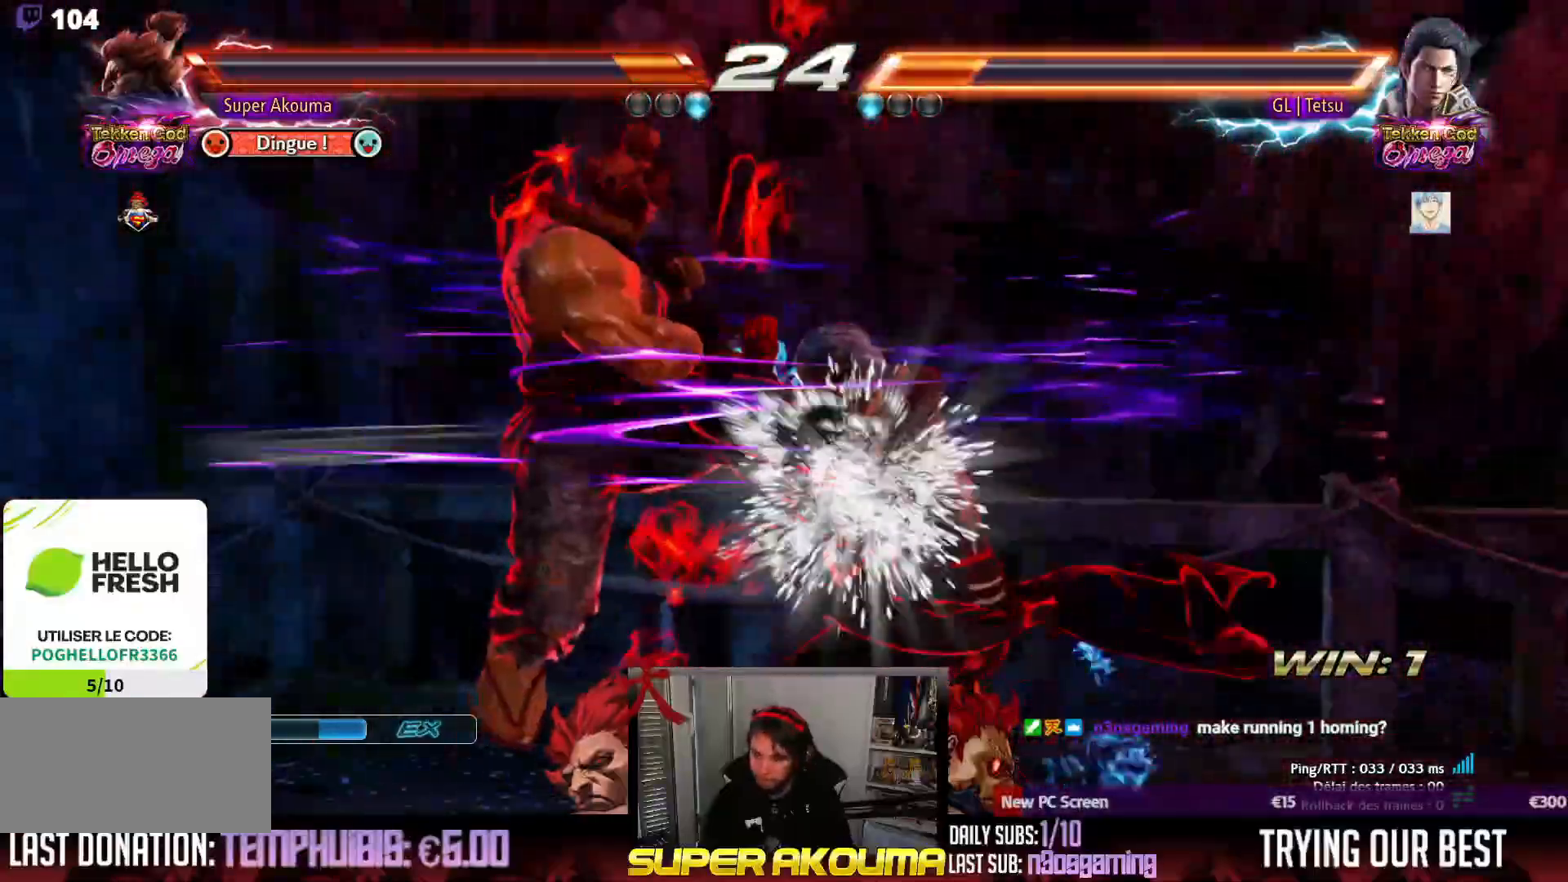
{"buttons": [], "events": [[150, "DPAD_RIGHT", "down"], [183, "CROSS", "down"], [183, "TRIANGLE", "down"], [233, "CROSS", "up"], [250, "DPAD_RIGHT", "up"], [250, "TRIANGLE", "up"]]}
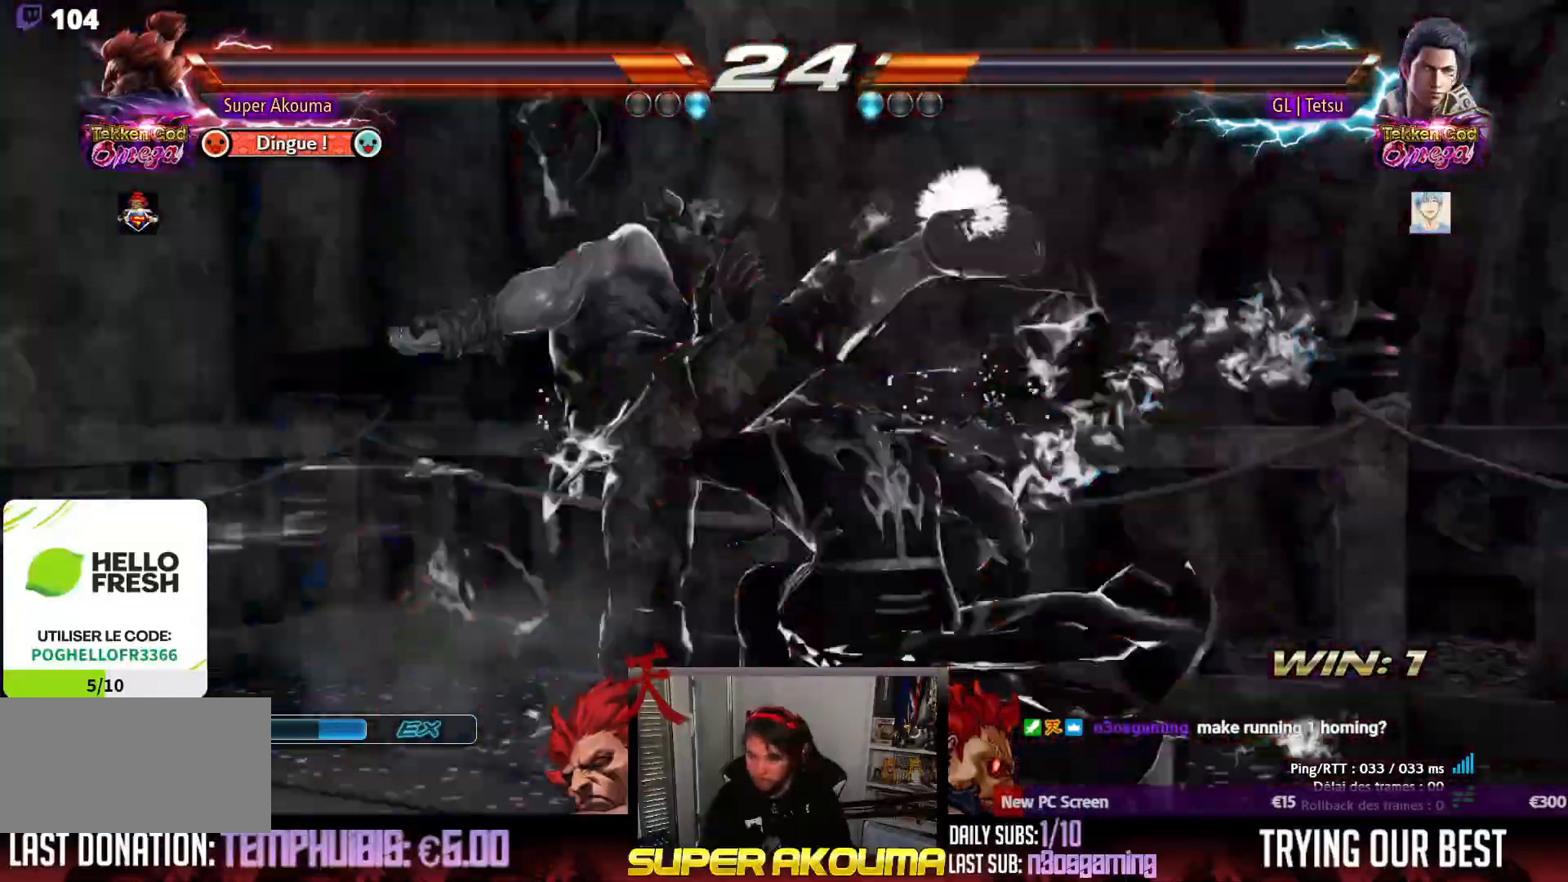
{"buttons": [], "events": []}
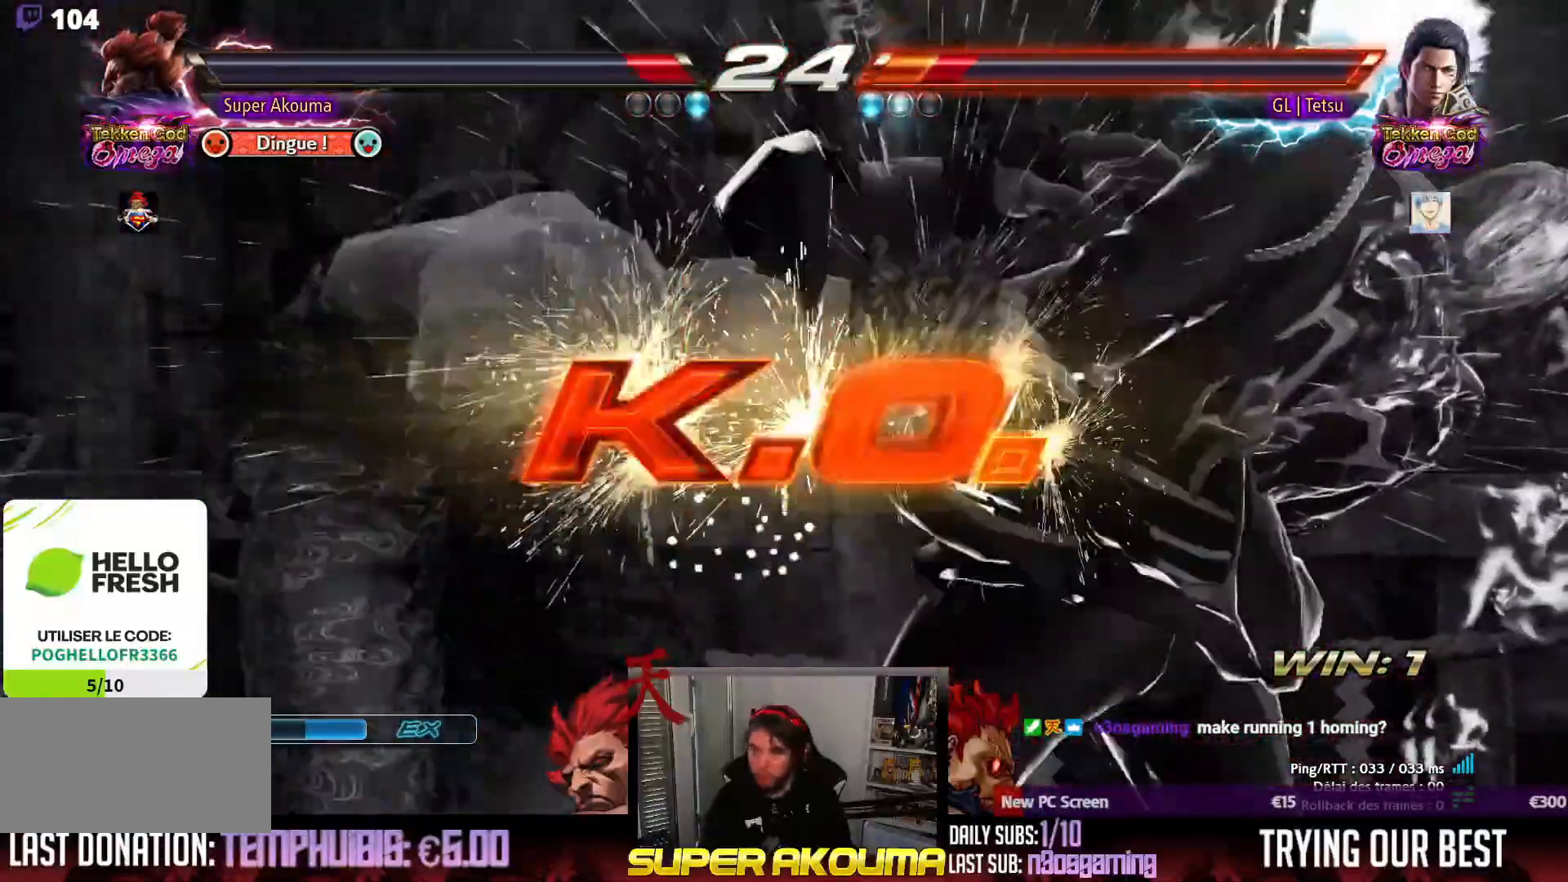
{"buttons": [], "events": []}
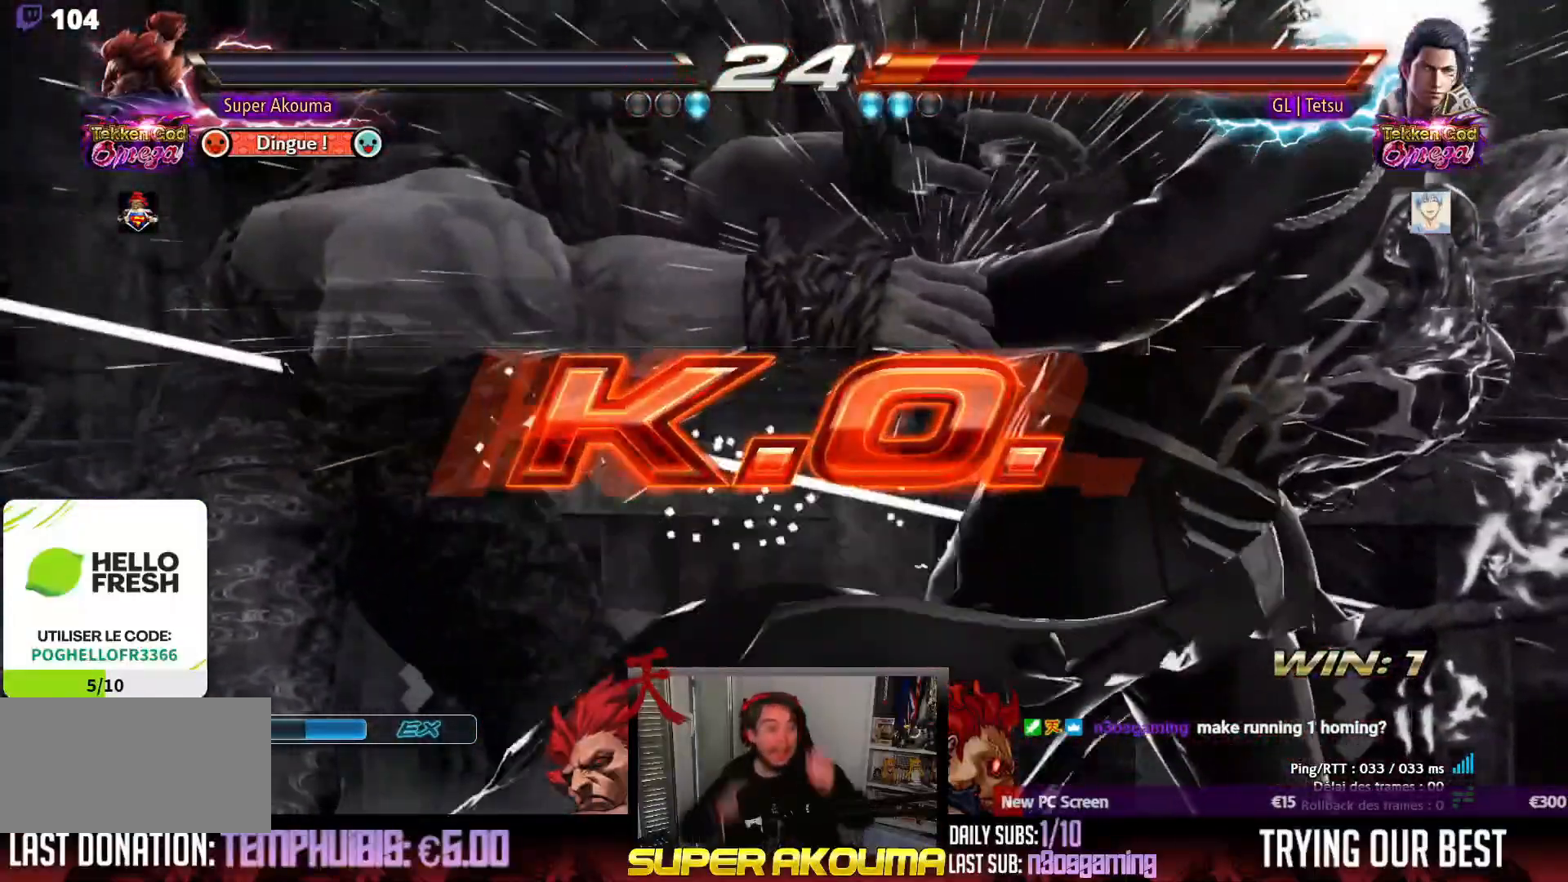
{"buttons": [], "events": []}
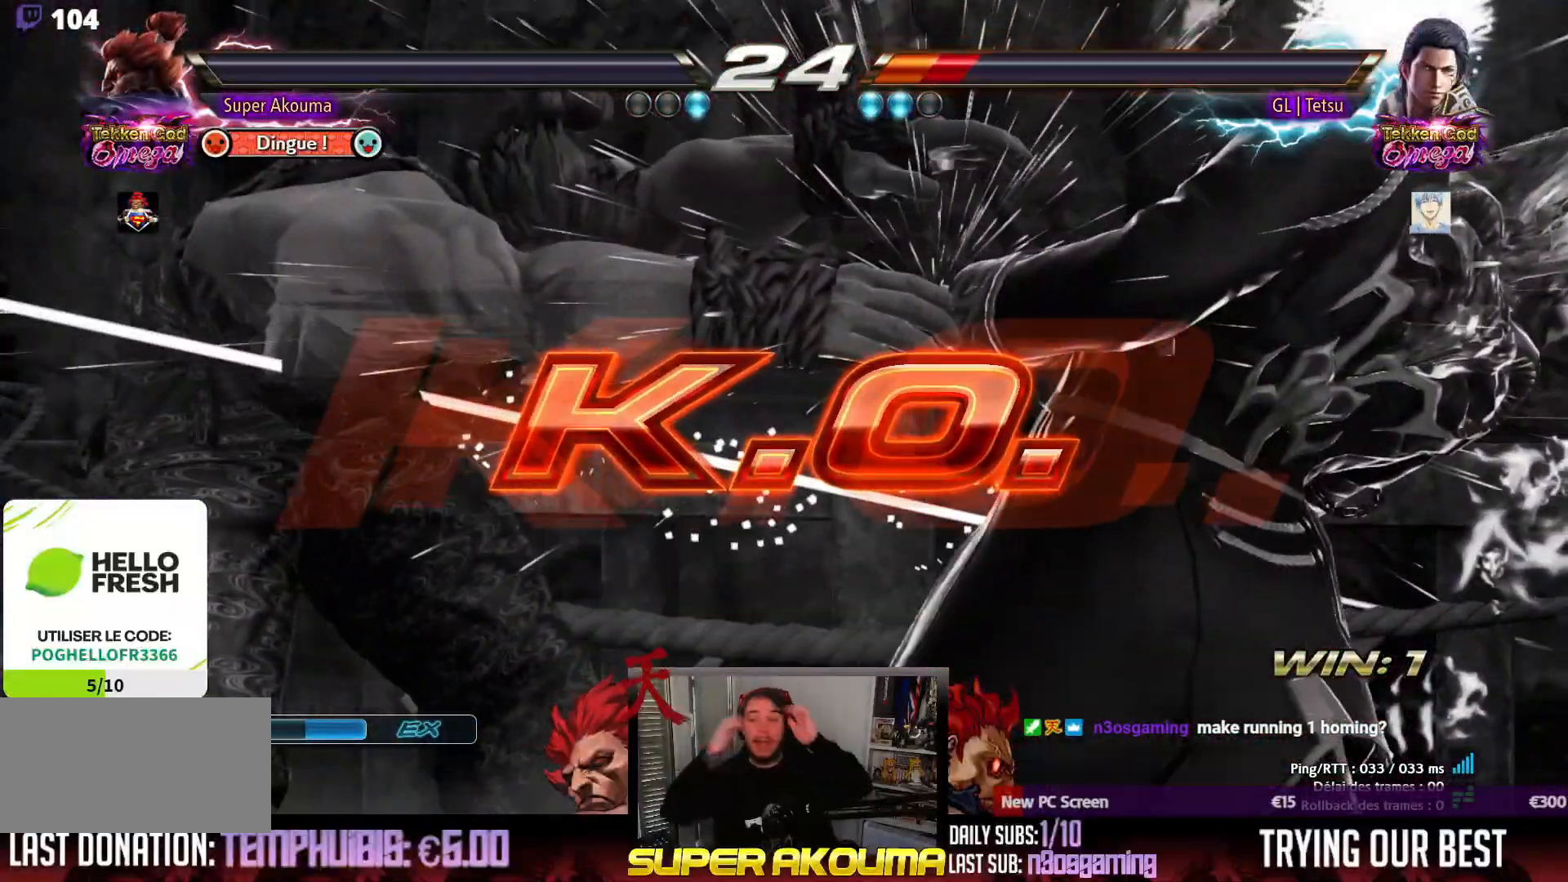
{"buttons": [], "events": []}
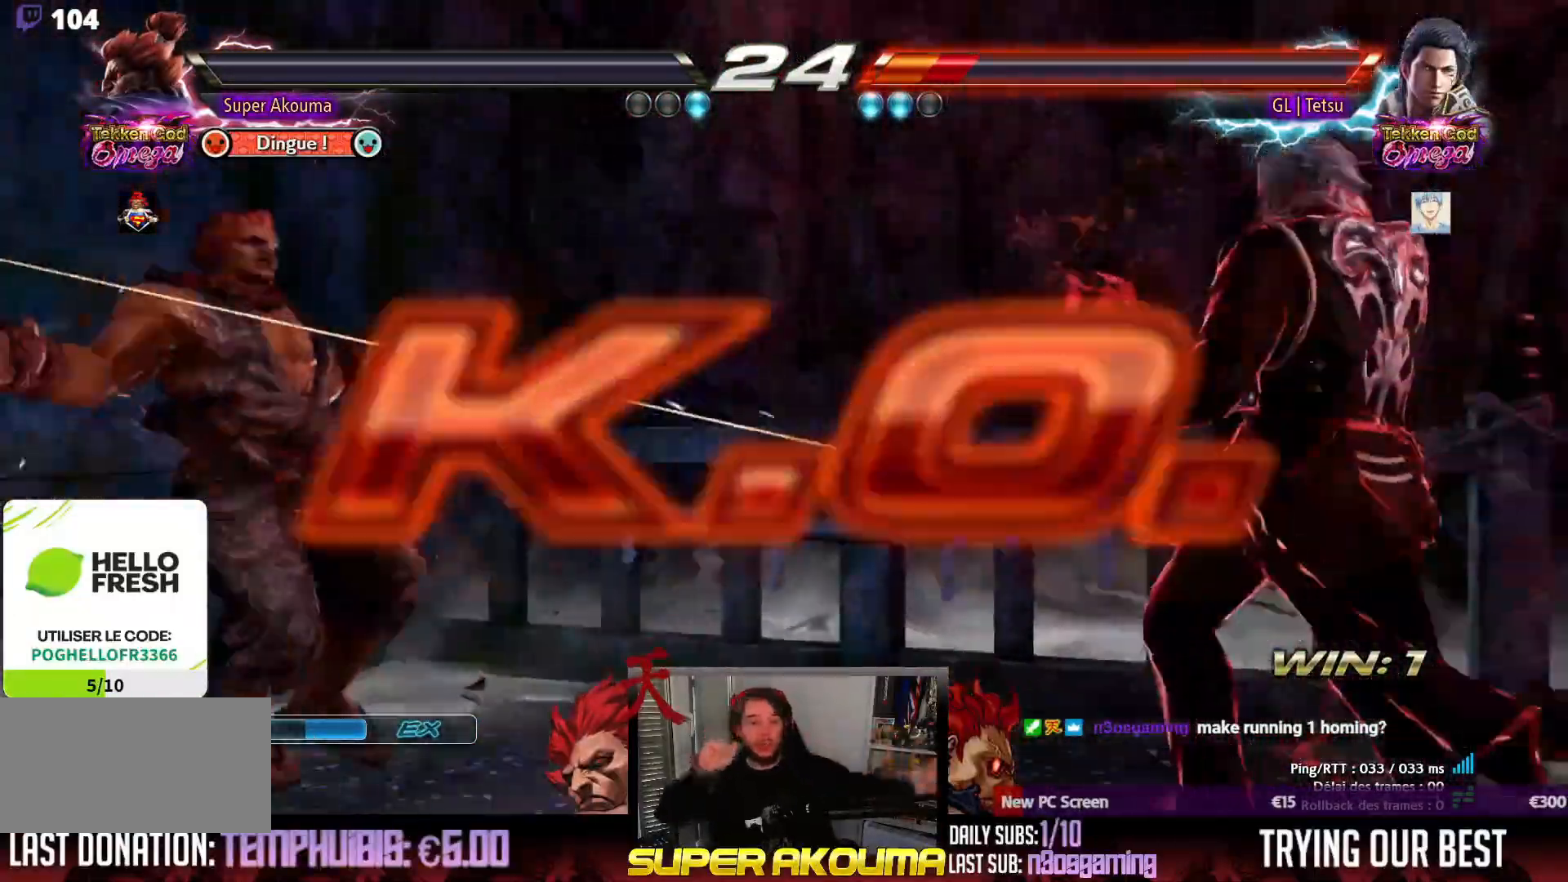
{"buttons": [], "events": []}
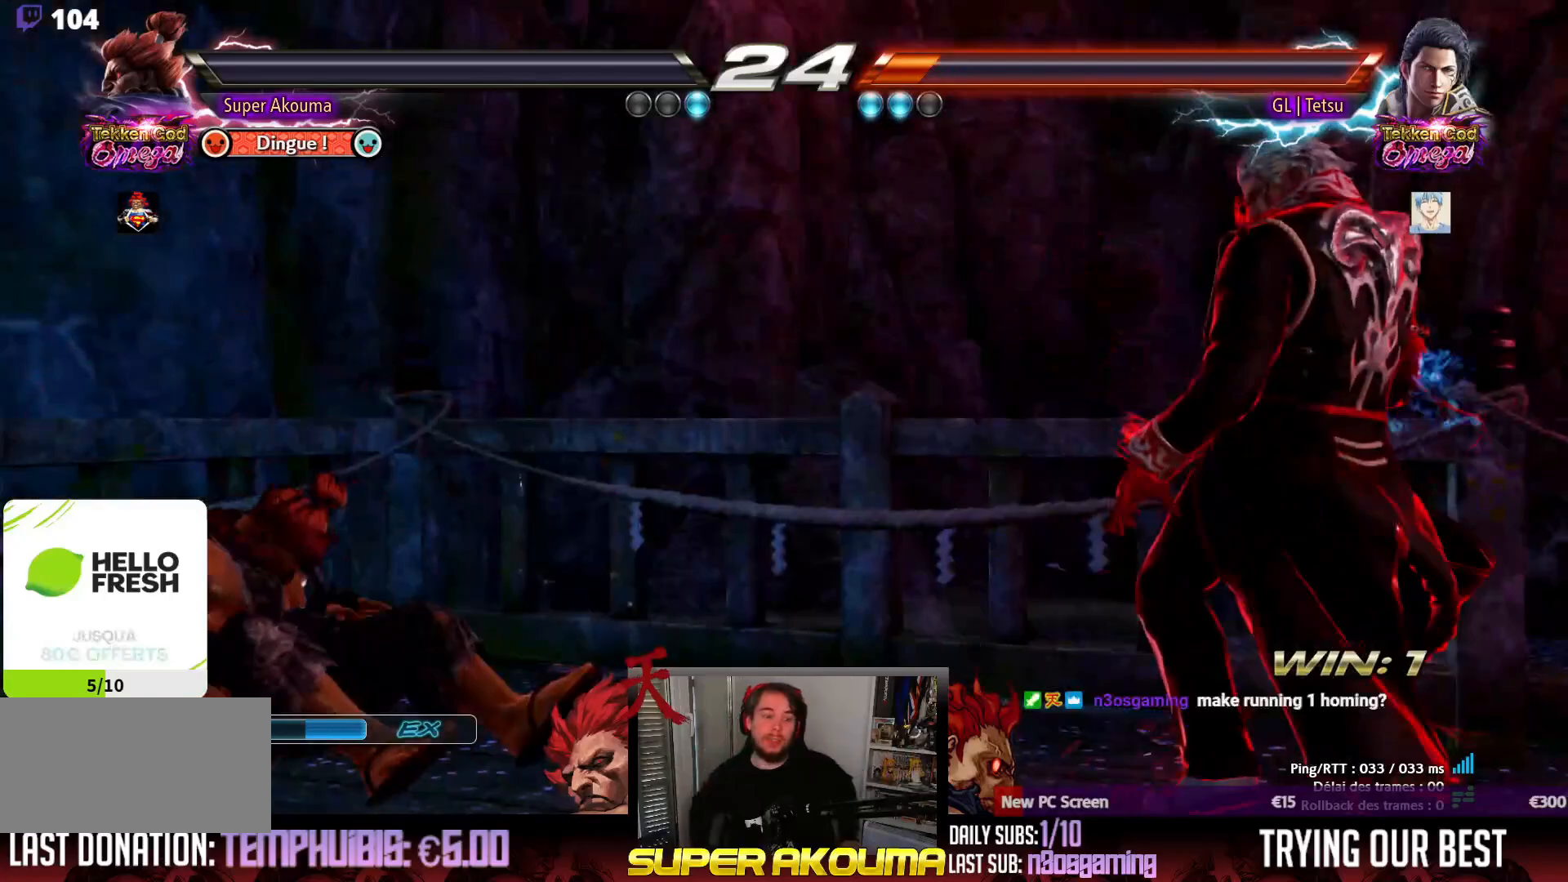
{"buttons": [], "events": []}
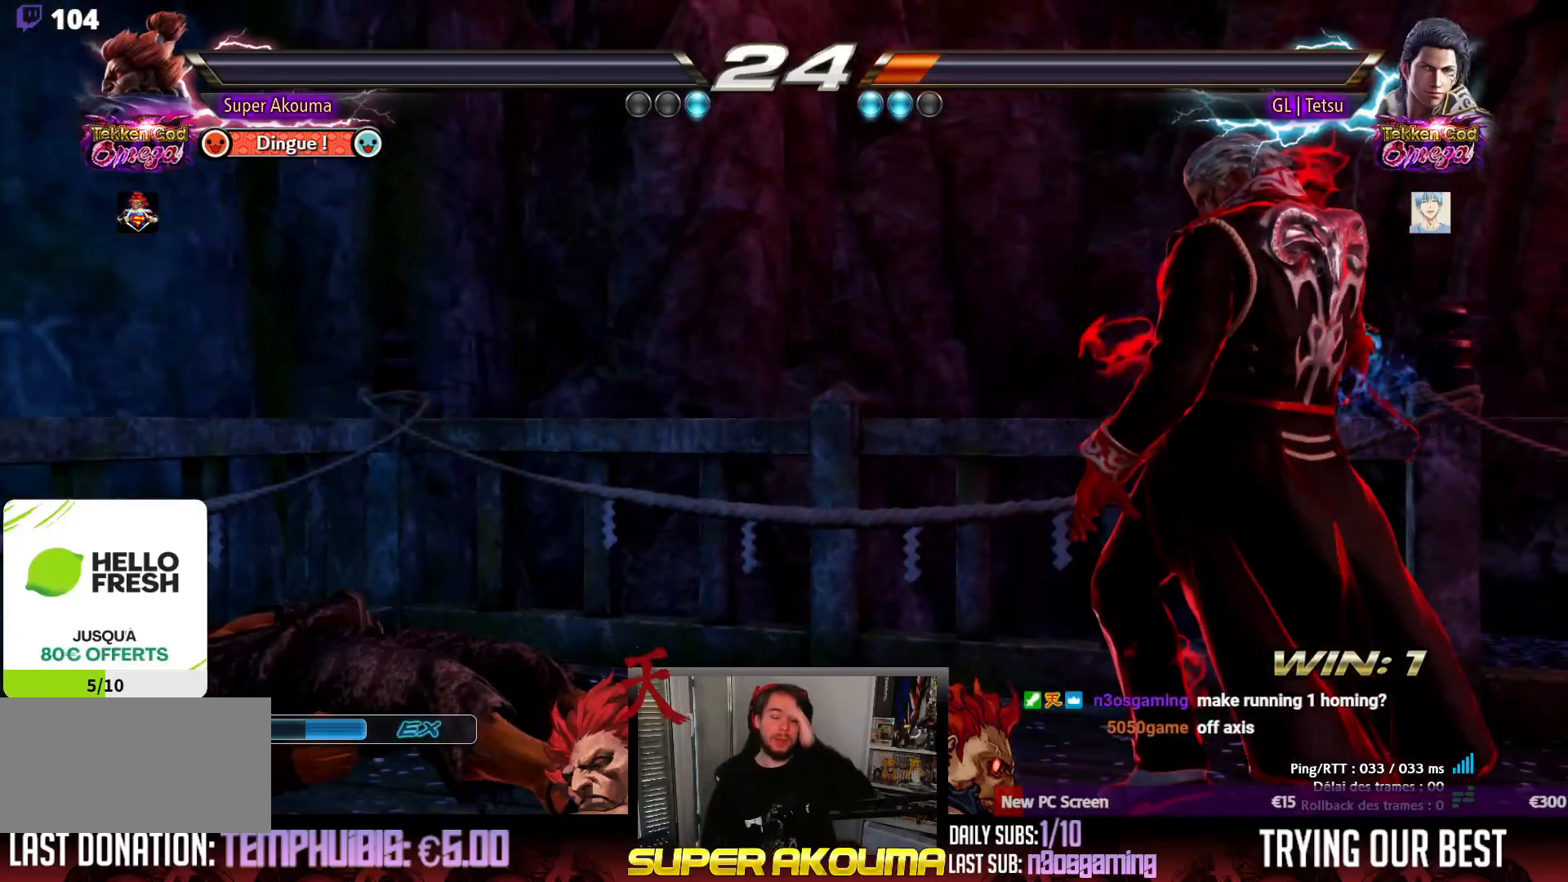
{"buttons": [], "events": []}
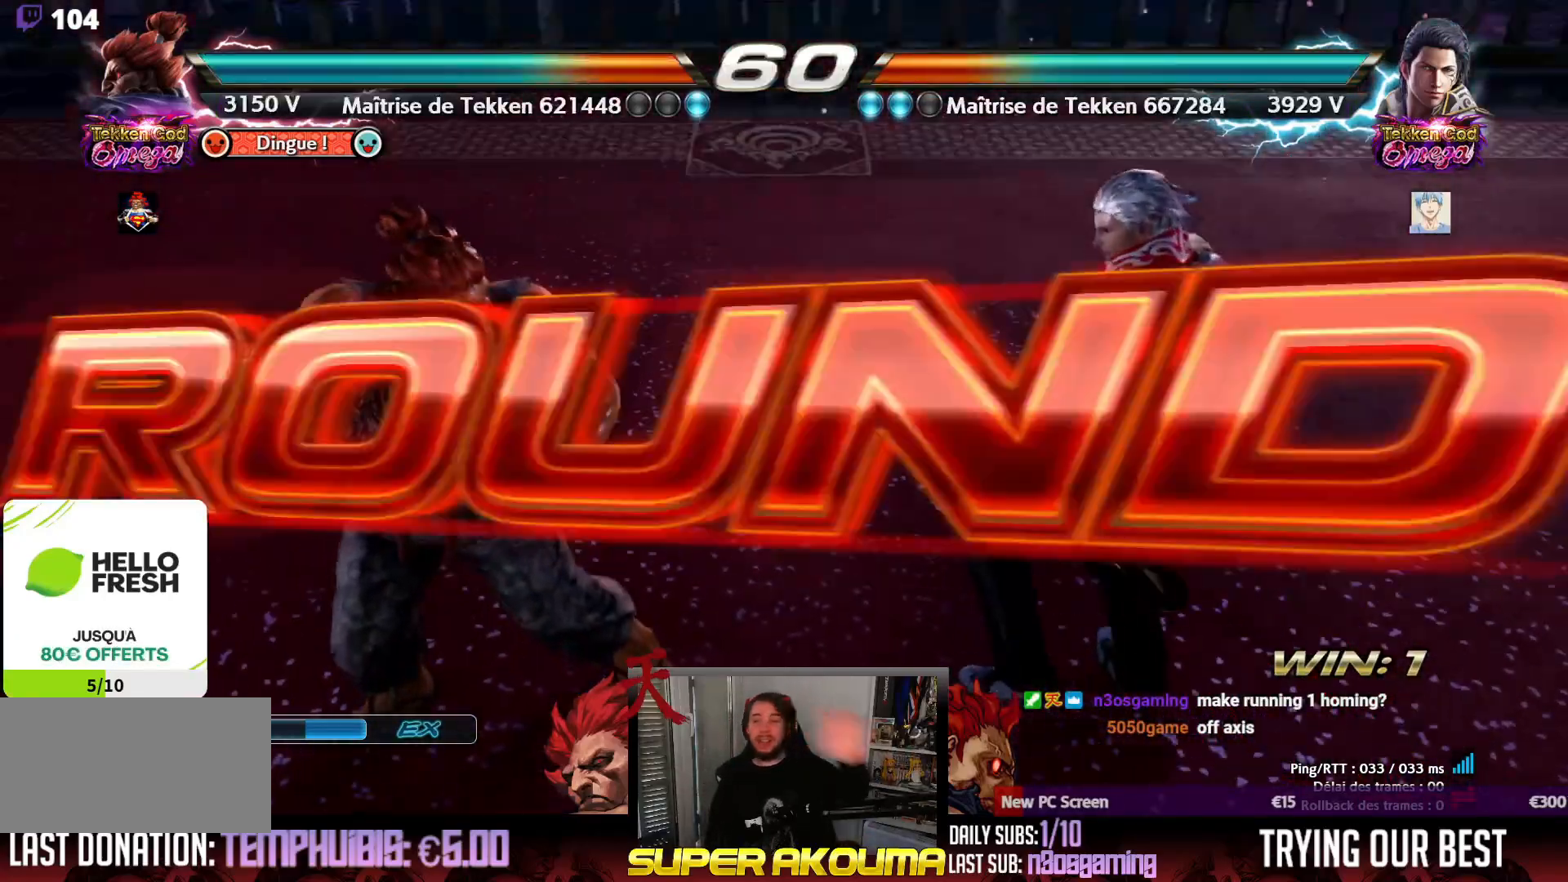
{"buttons": [], "events": []}
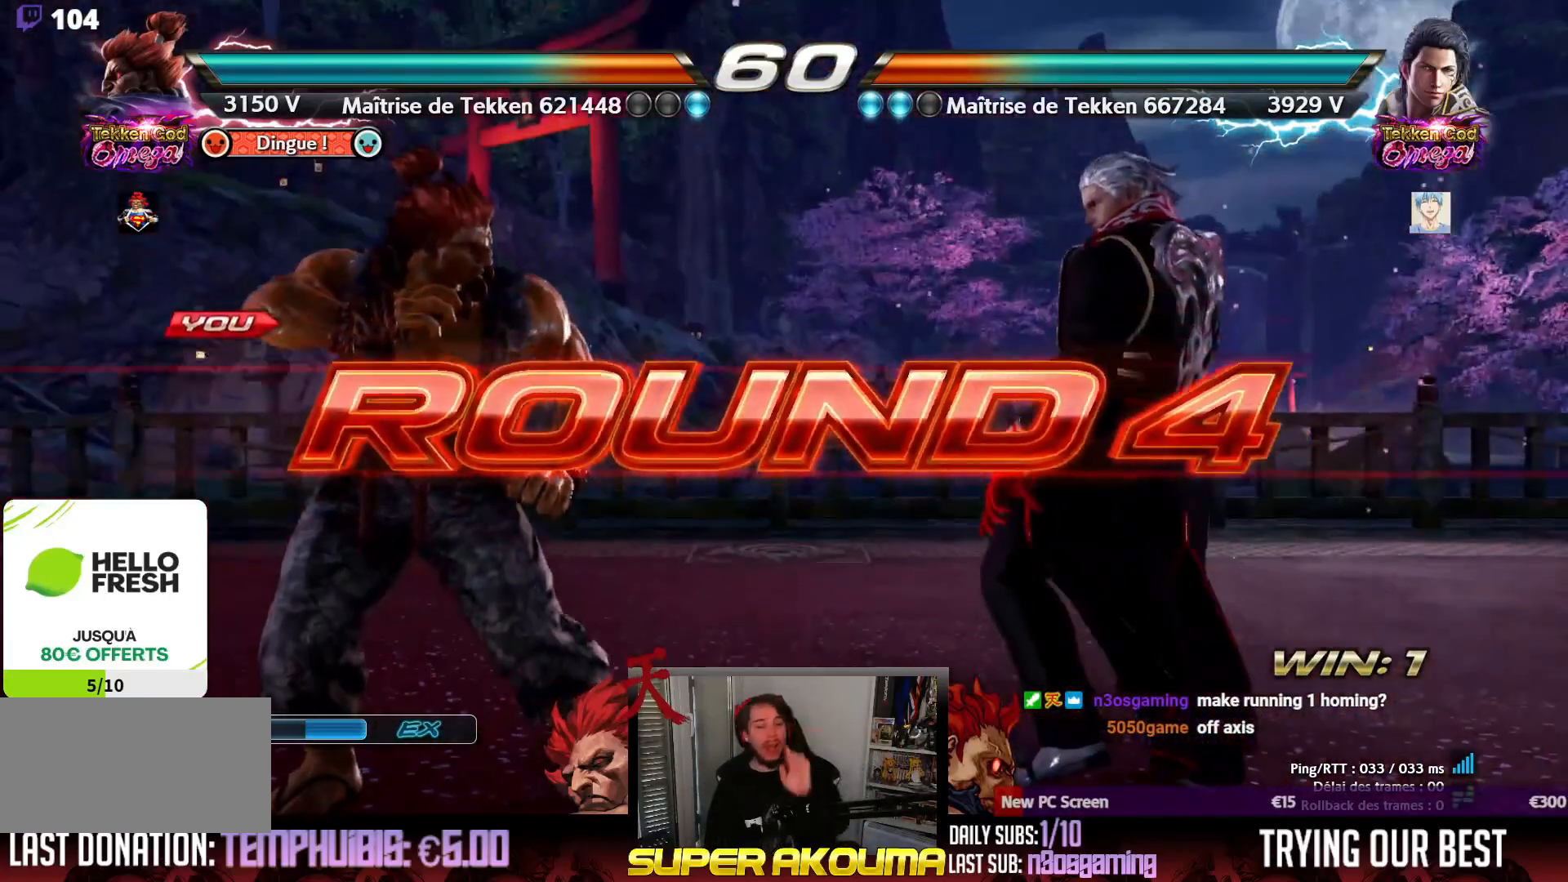
{"buttons": [], "events": []}
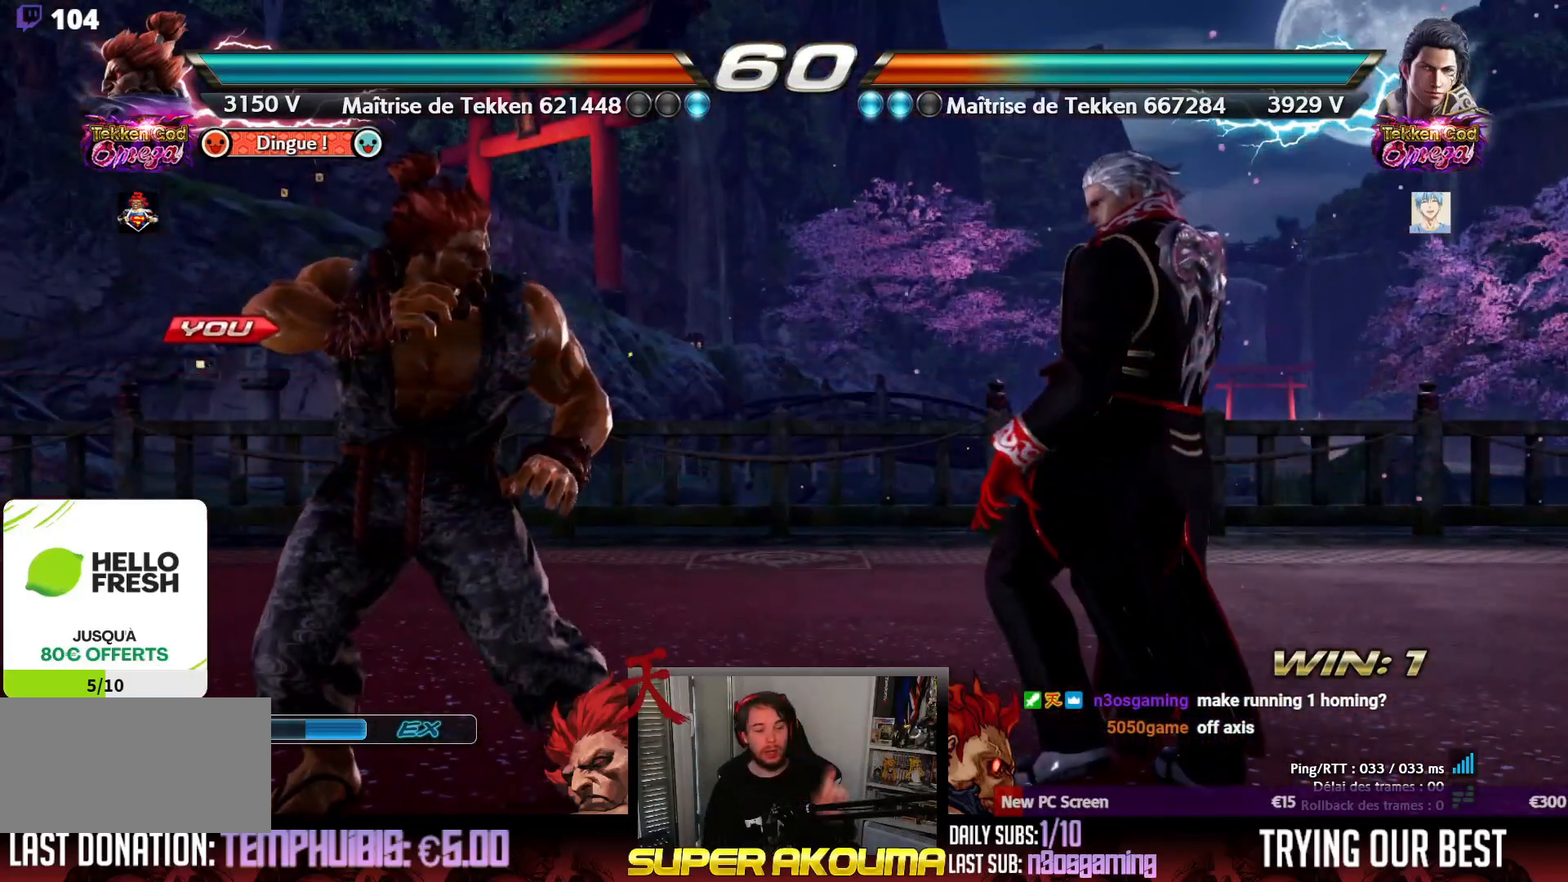
{"buttons": [], "events": []}
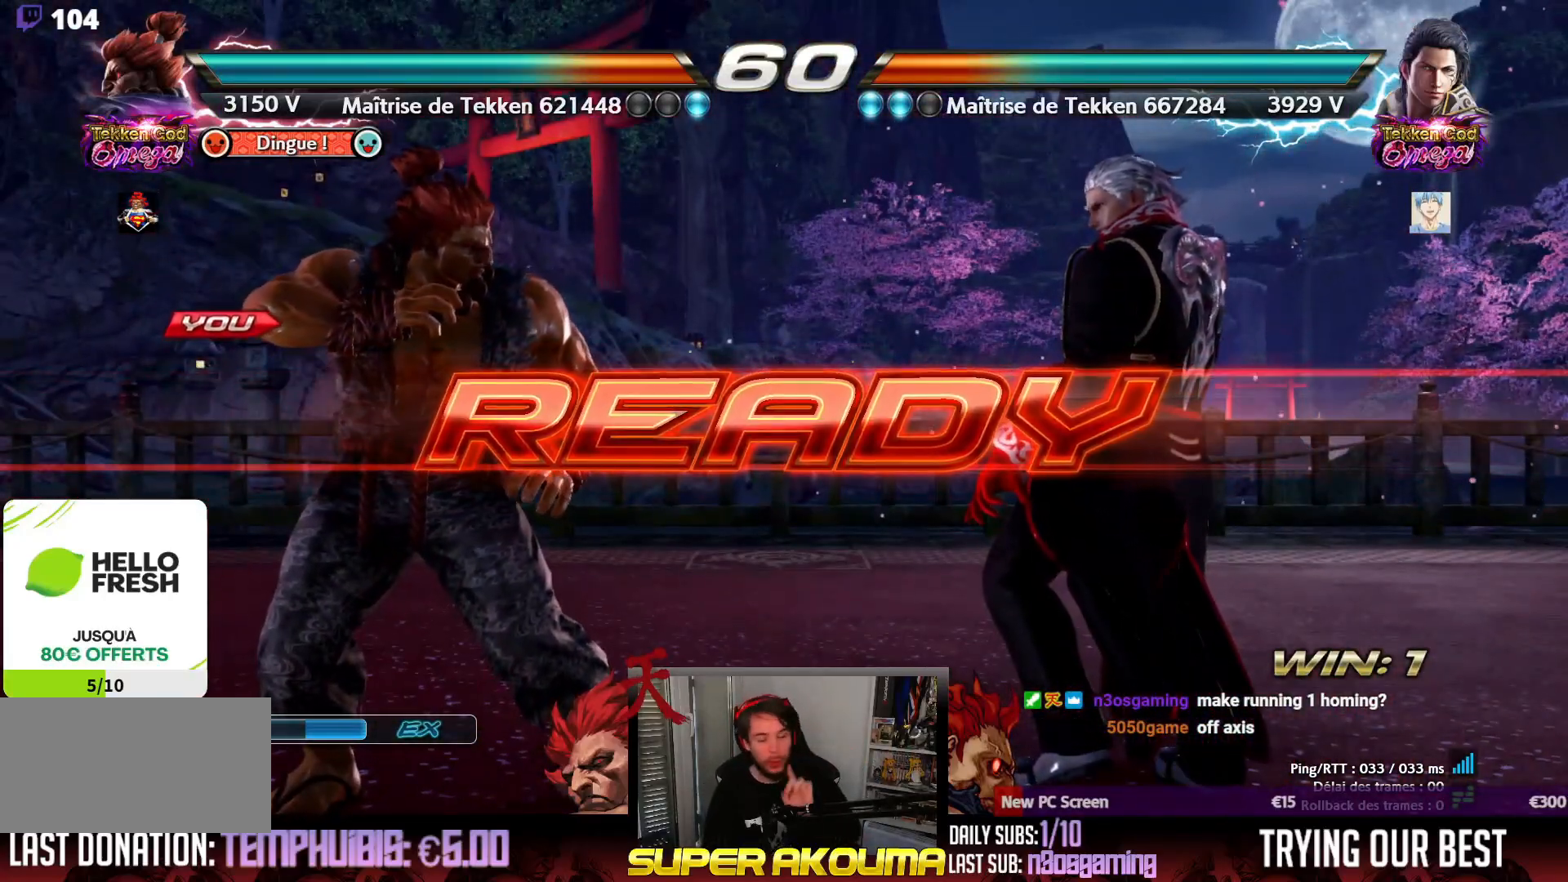
{"buttons": ["R2"], "events": [[400, "L2", "down"], [483, "L2", "up"], [500, "R2", "down"]]}
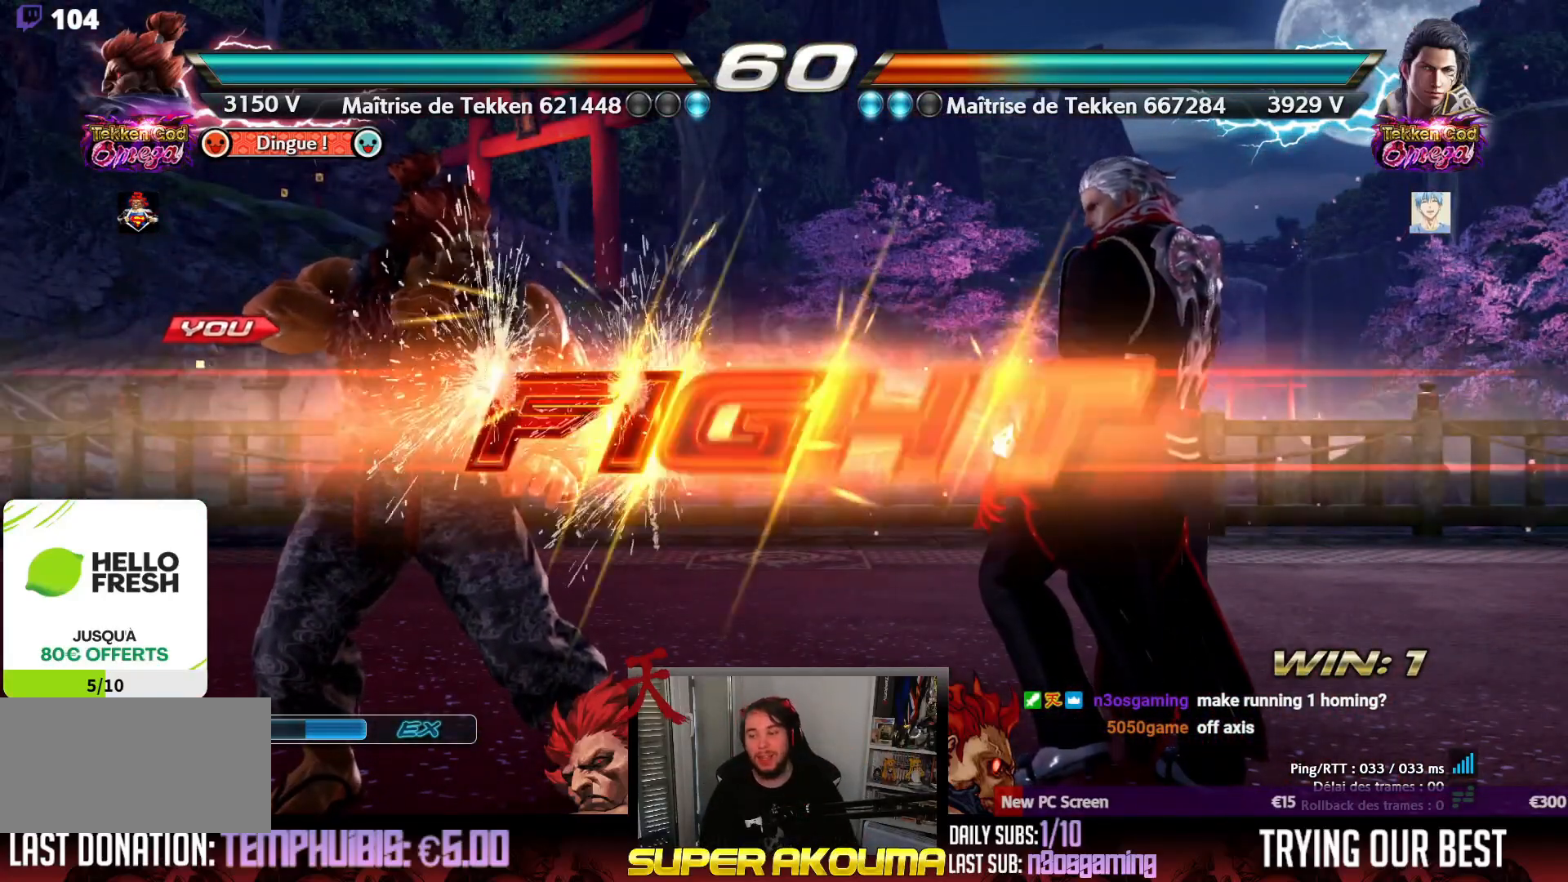
{"buttons": ["DPAD_RIGHT"], "events": [[67, "R2", "up"], [350, "DPAD_RIGHT", "down"], [450, "DPAD_RIGHT", "up"], [500, "DPAD_RIGHT", "down"]]}
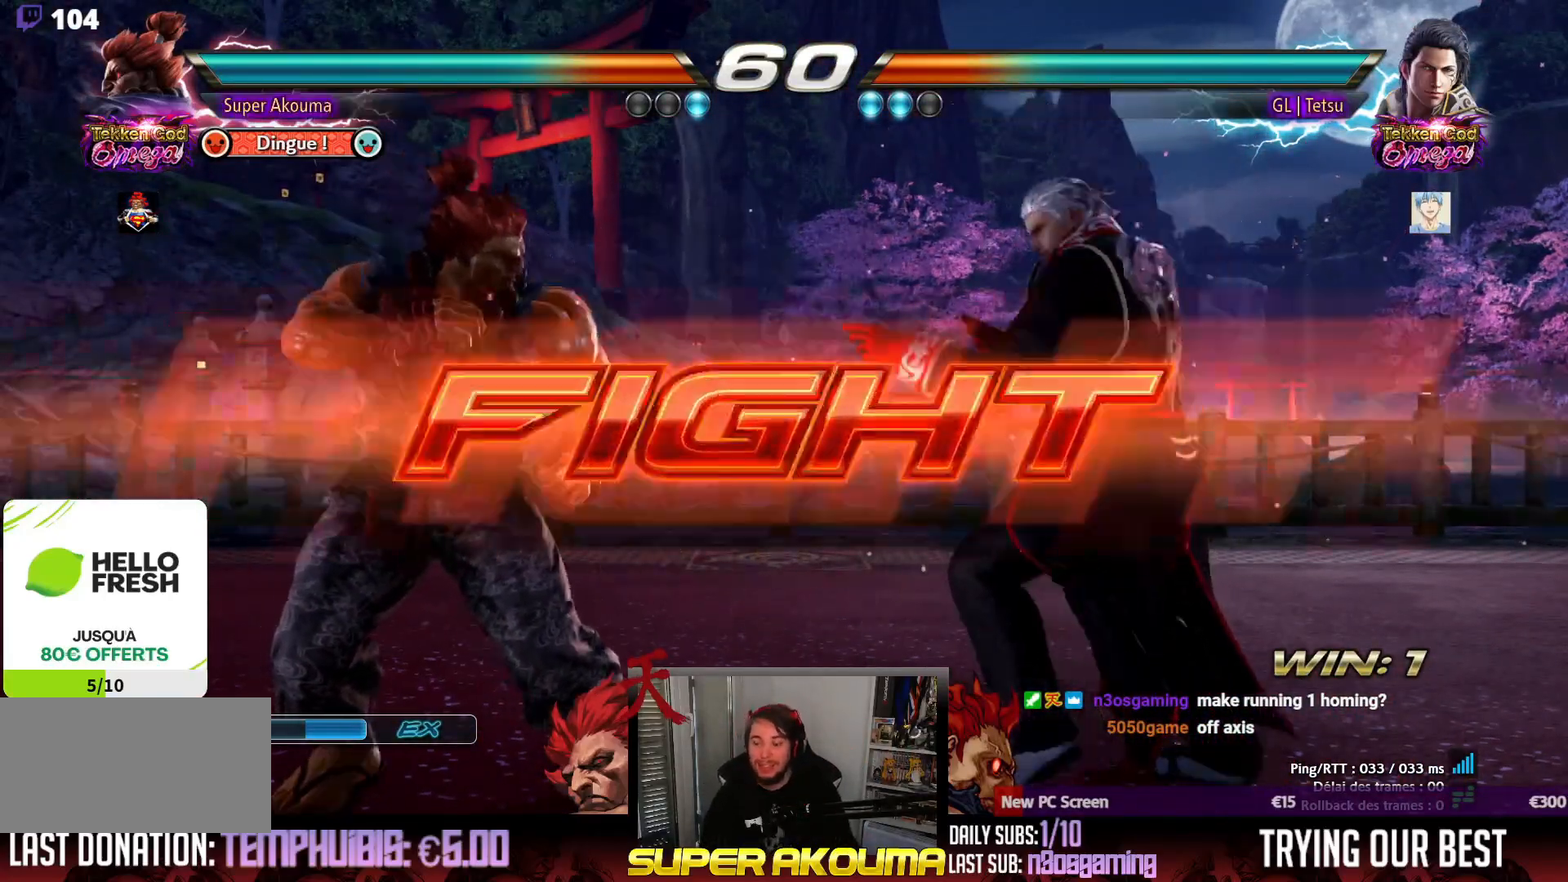
{"buttons": ["DPAD_LEFT"], "events": [[33, "DPAD_RIGHT", "up"], [100, "DPAD_LEFT", "down"], [167, "DPAD_LEFT", "up"], [183, "DPAD_LEFT", "down"], [383, "DPAD_DOWN", "down"], [450, "DPAD_DOWN", "up"]]}
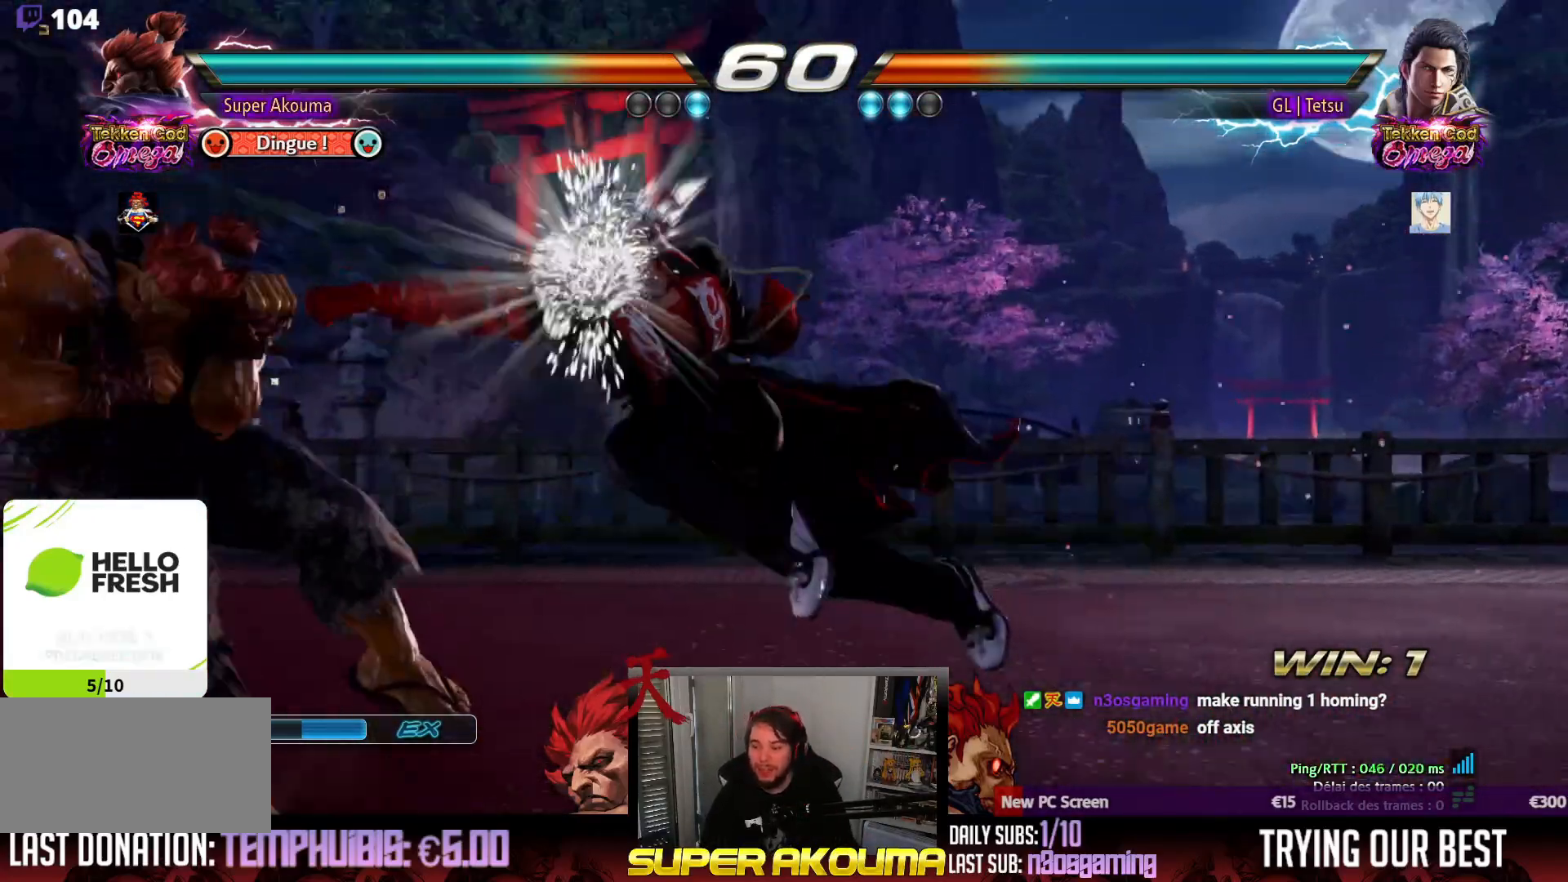
{"buttons": ["DPAD_LEFT"], "events": [[300, "DPAD_LEFT", "up"], [350, "DPAD_DOWN", "down"], [433, "DPAD_LEFT", "down"], [500, "DPAD_DOWN", "up"]]}
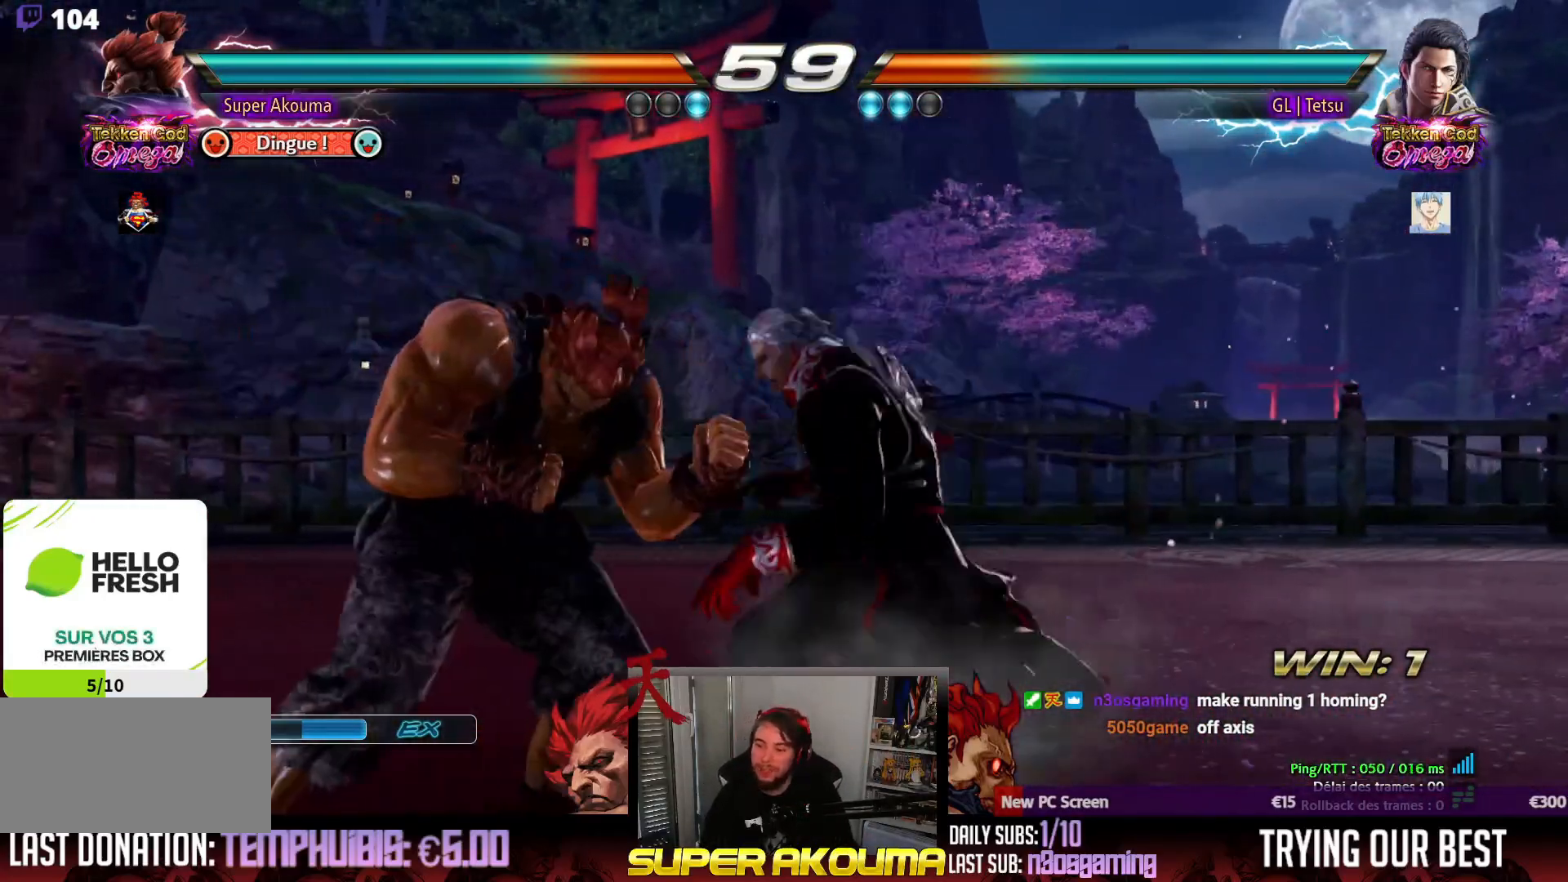
{"buttons": [], "events": [[67, "DPAD_LEFT", "up"], [117, "DPAD_LEFT", "down"], [483, "DPAD_LEFT", "up"]]}
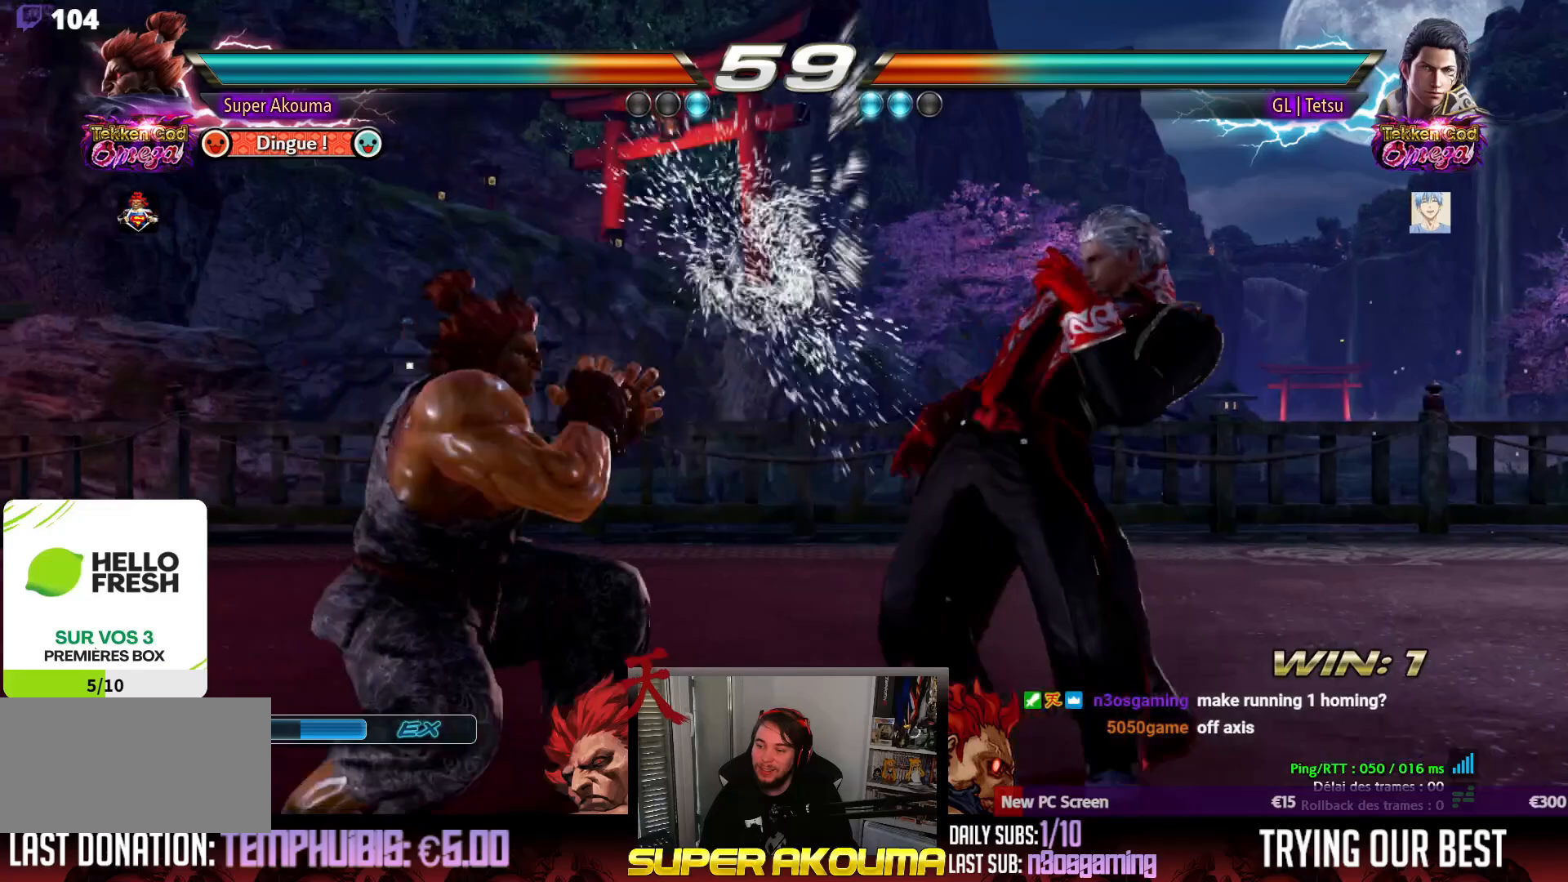
{"buttons": ["DPAD_LEFT"], "events": [[150, "DPAD_LEFT", "down"], [250, "DPAD_LEFT", "up"], [300, "DPAD_LEFT", "down"]]}
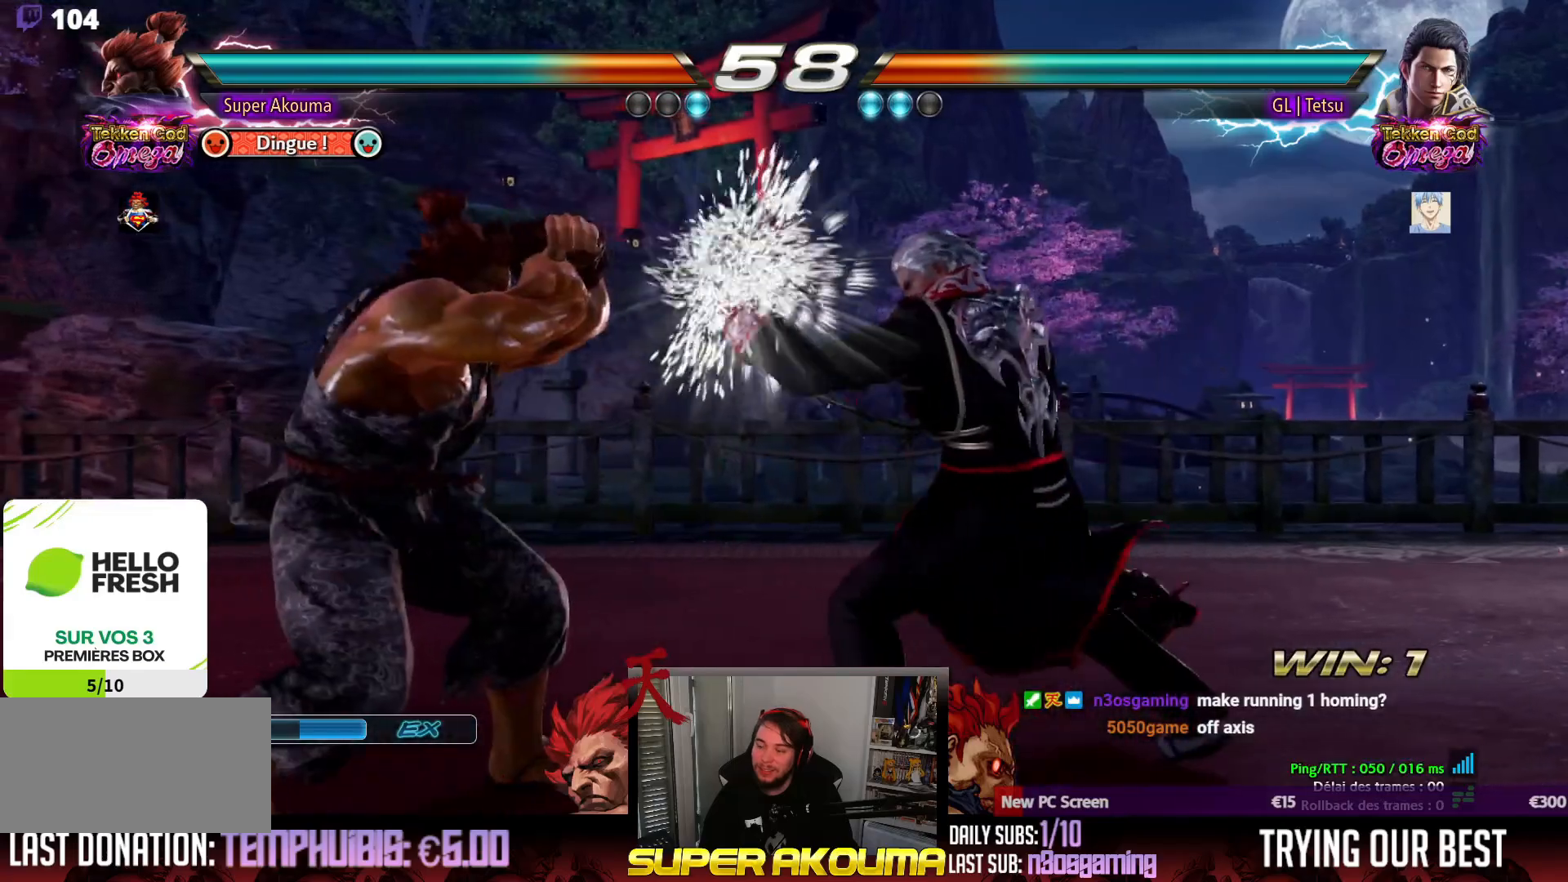
{"buttons": ["DPAD_LEFT"], "events": [[17, "DPAD_DOWN", "down"], [50, "DPAD_DOWN", "up"], [117, "DPAD_LEFT", "up"], [183, "DPAD_LEFT", "down"], [400, "DPAD_DOWN", "down"], [467, "DPAD_DOWN", "up"]]}
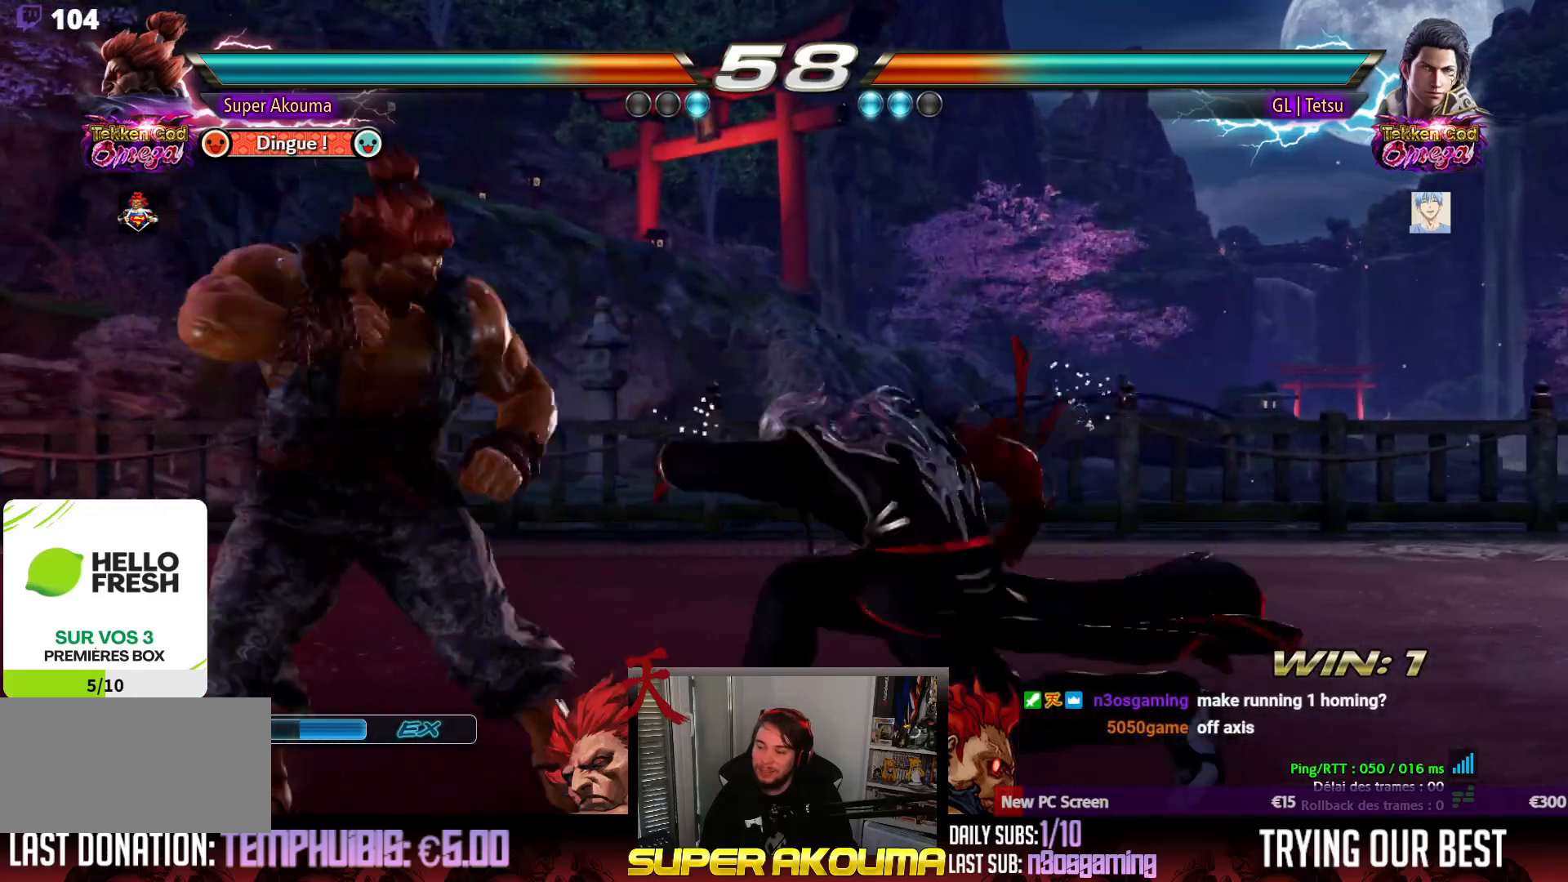
{"buttons": ["DPAD_RIGHT"], "events": [[17, "DPAD_LEFT", "up"], [33, "DPAD_LEFT", "down"], [200, "DPAD_LEFT", "up"], [200, "DPAD_RIGHT", "down"], [217, "DPAD_DOWN", "down"], [233, "DPAD_DOWN", "up"], [300, "DPAD_RIGHT", "up"], [383, "DPAD_RIGHT", "down"]]}
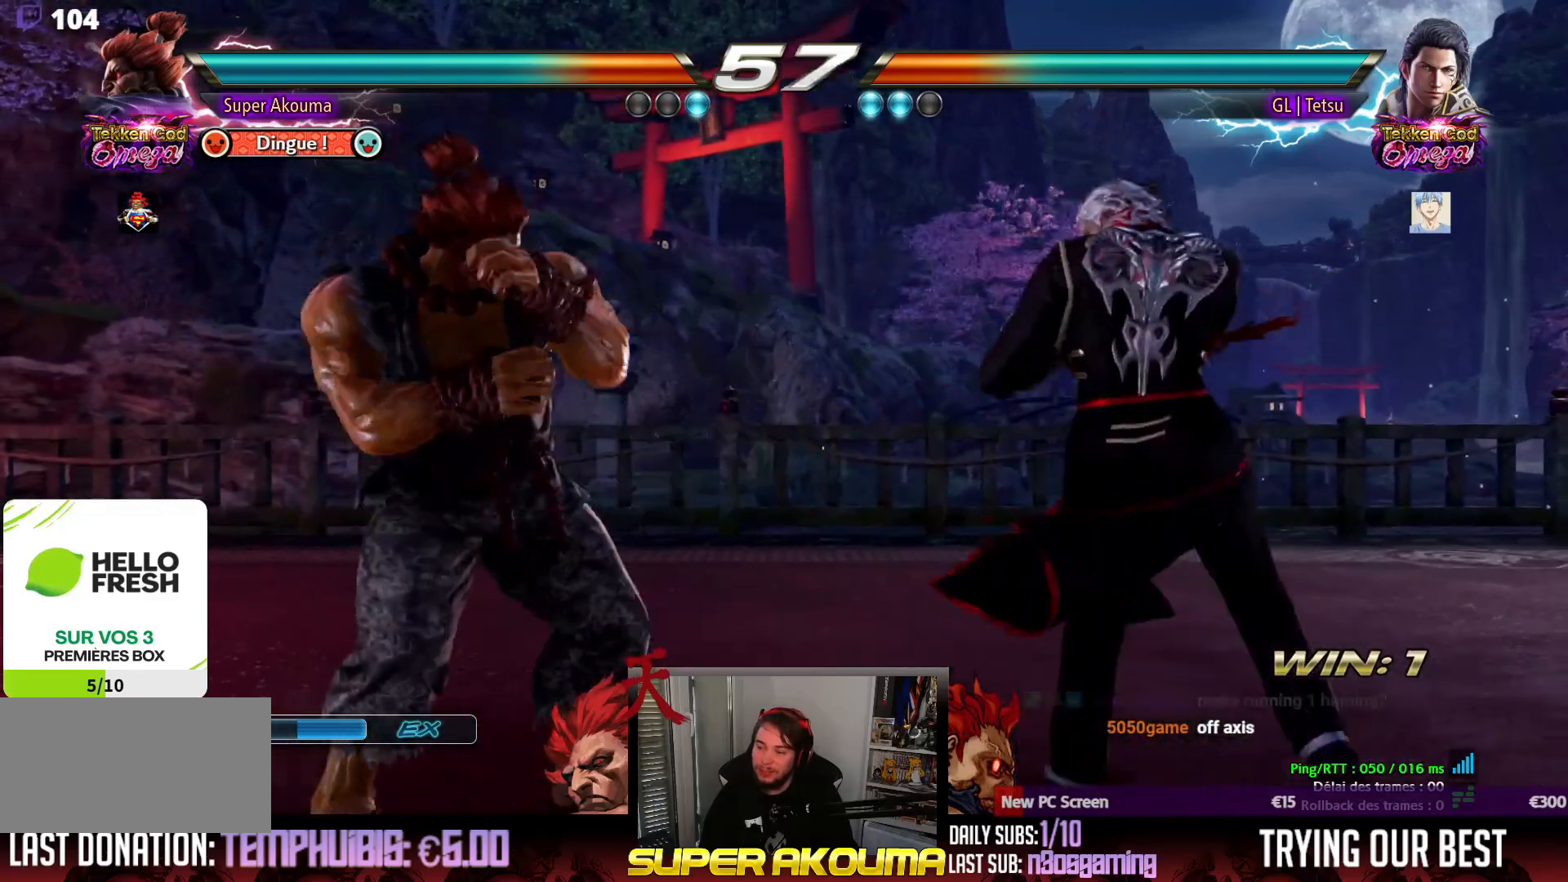
{"buttons": ["DPAD_LEFT"], "events": [[17, "DPAD_DOWN", "down"], [33, "SQUARE", "down"], [383, "DPAD_DOWN", "up"], [400, "DPAD_RIGHT", "up"], [433, "SQUARE", "up"], [500, "DPAD_LEFT", "down"]]}